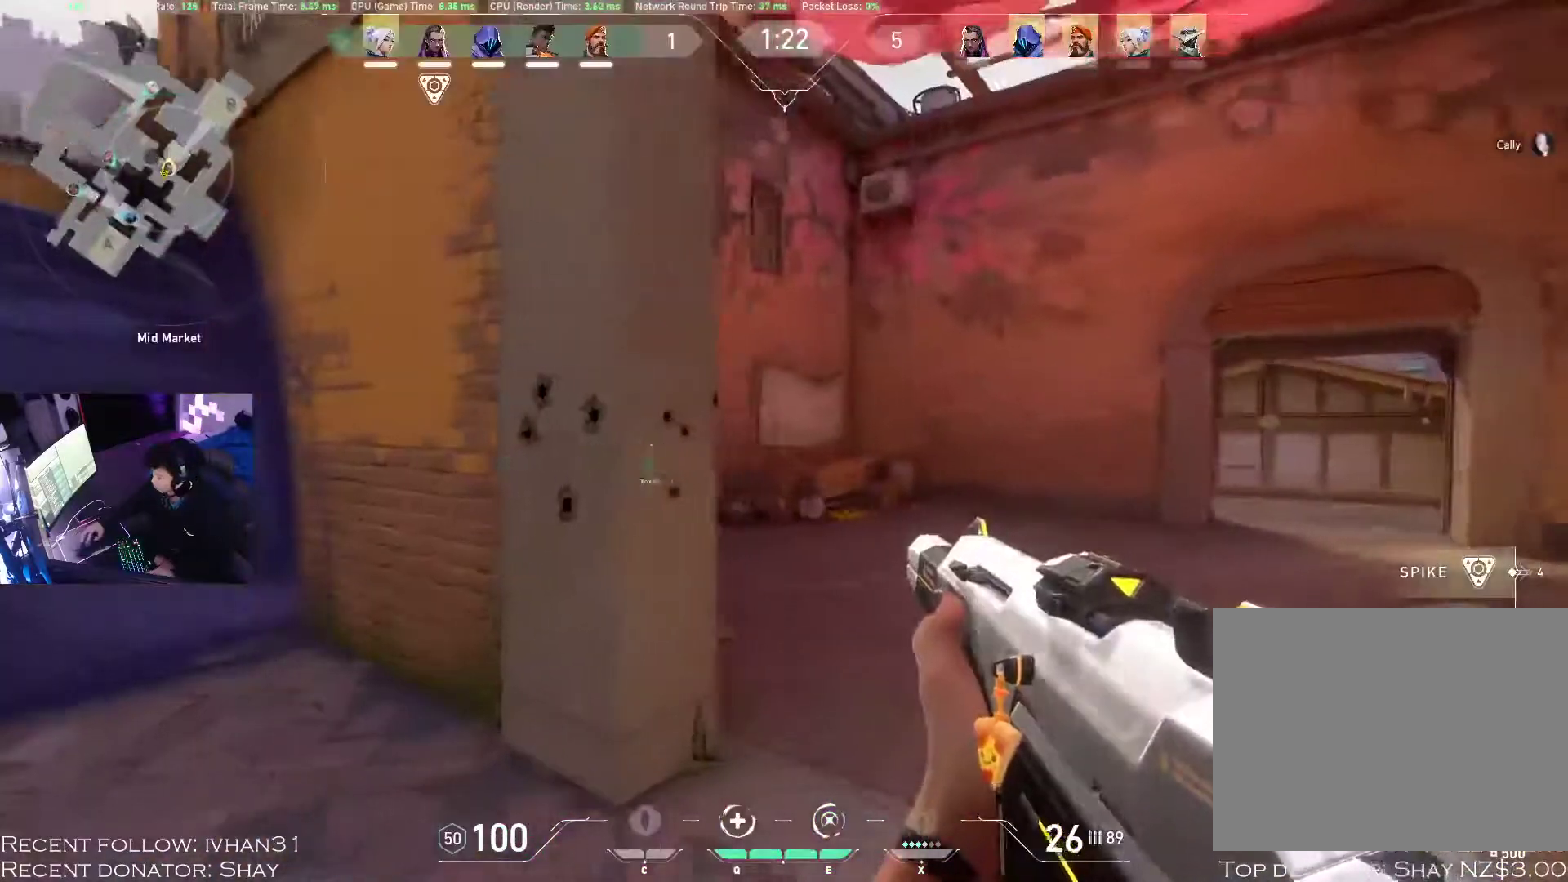
Gameplay with keyboard and mouse; each line is a JSON object with the keys and mouse buttons held at the frame after it. "events" lists presses ("down") and releases ("up") of "1", "2", "3", "4", "a", "alt", "c", "caps_lock", "ctrl", "d", "e", "f", "q", "r", "s", "shift", "space", "super", "tab", "tilde", "v", "w", "x", "z", "mouse_left", "mouse_wheel", "mouse_right", "mouse_mb4" and "mouse_mb5" between this image and that frame as [ms after this image, input, new state], when the widget could be followed in between. "mouse_left", "mouse_wheel", "mouse_right", "mouse_mb4", "mouse_mb5" = the "left", "wheel", "right", "mb4", "mb5" buttons of the "mouse" list. No other keys are recorded. "wheel" means that the mouse wheel is clicked or scrolled. Mouse movement is not recorded.
{"keys": ["z"], "mouse": ["left"], "events": [[283, "mouse_left", "down"], [283, "z", "down"], [300, "d", "up"], [317, "w", "up"]]}
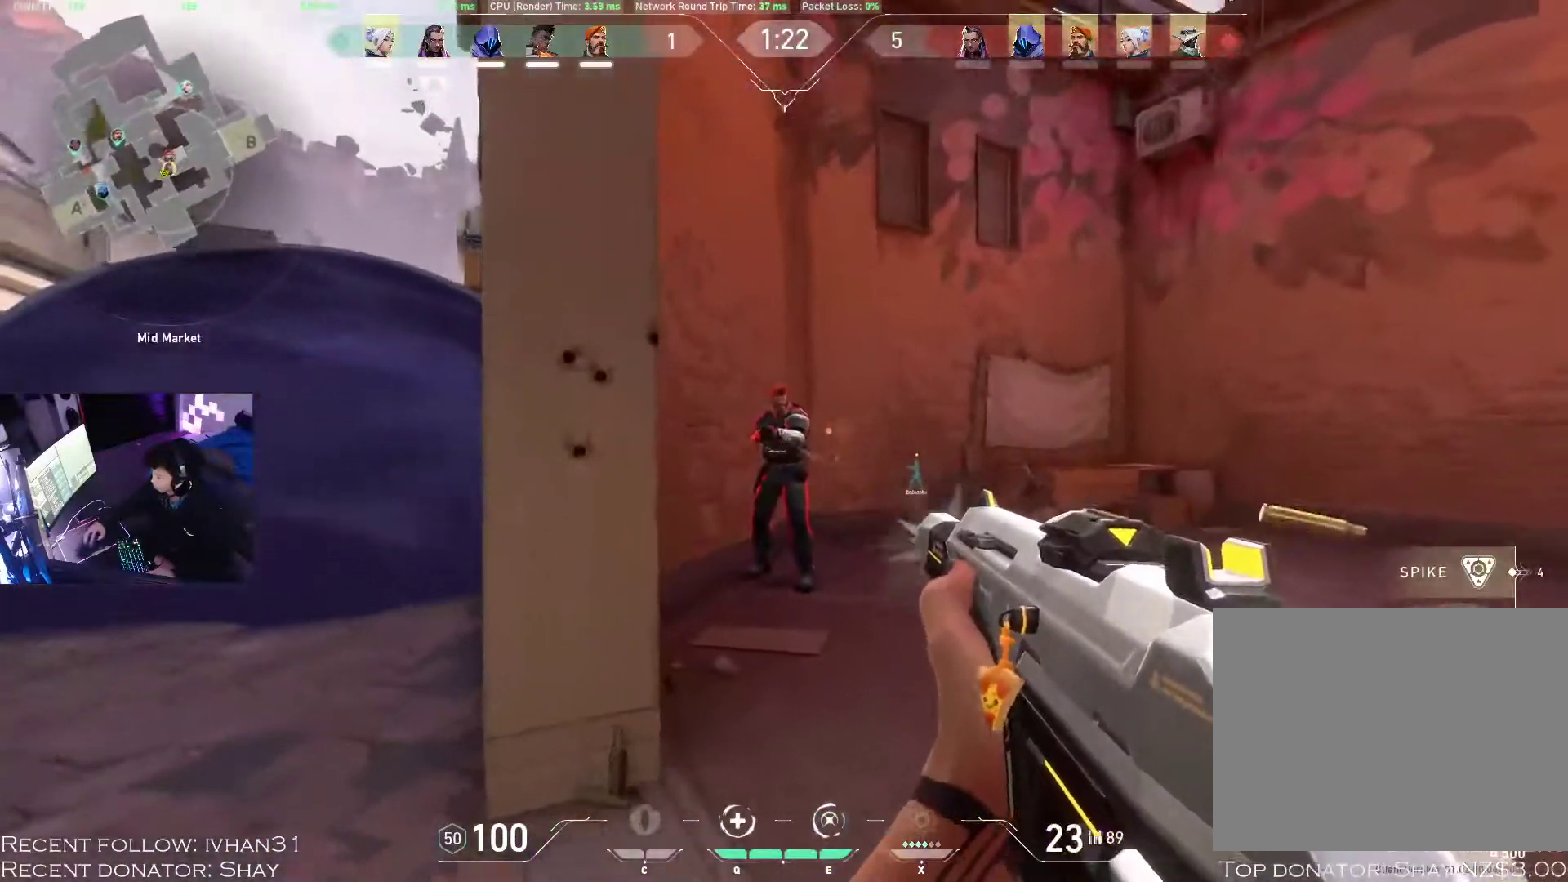
{"keys": ["z"], "mouse": ["left"], "events": []}
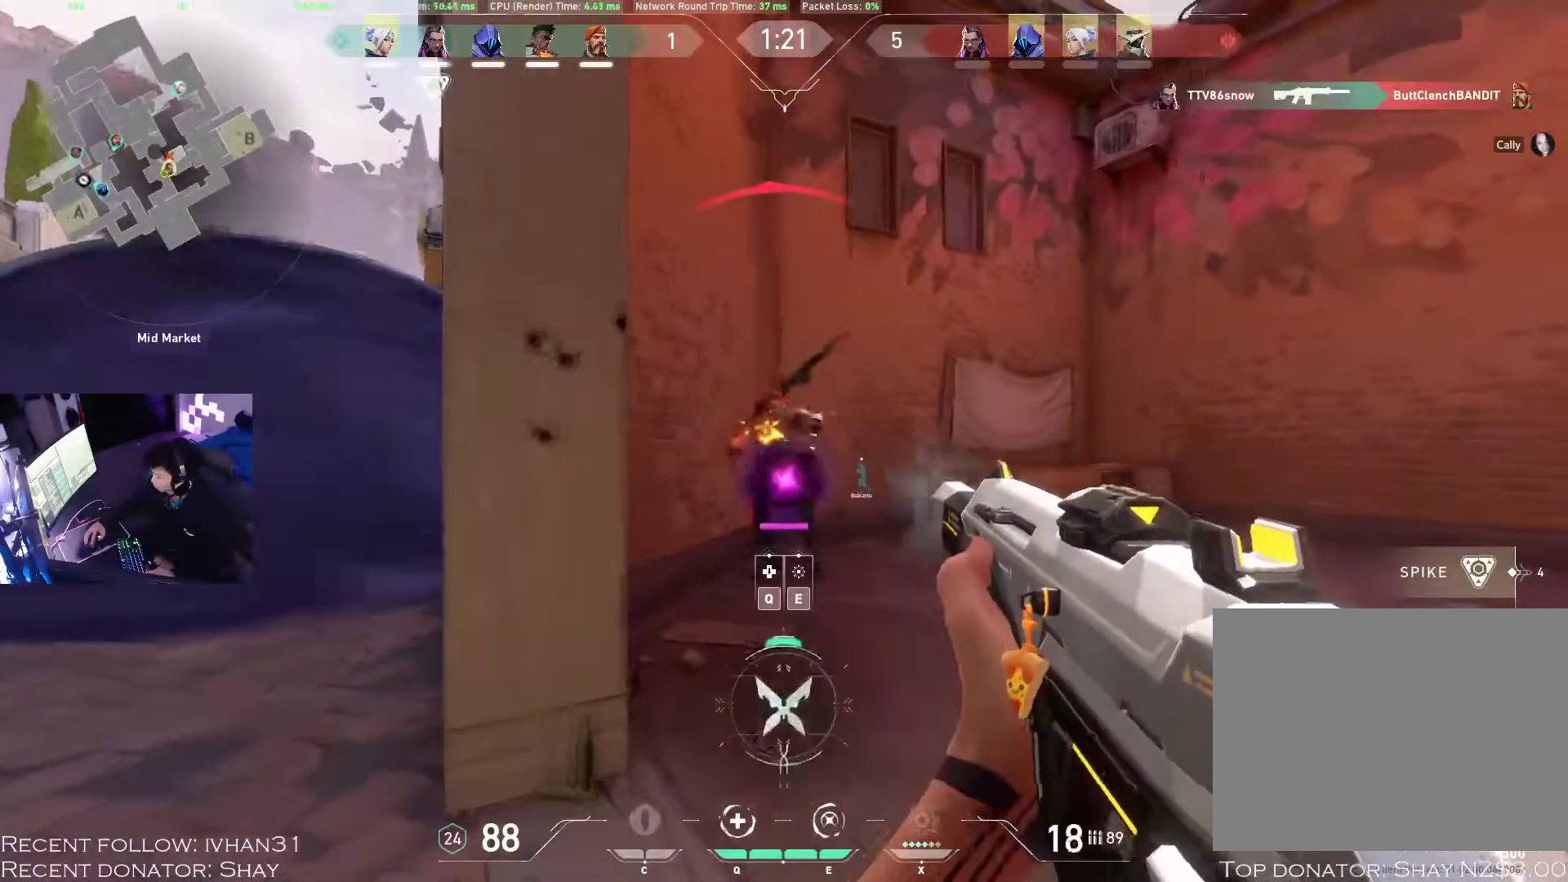
{"keys": ["w"], "mouse": [], "events": [[100, "w", "down"], [117, "mouse_left", "up"], [117, "z", "up"], [317, "q", "down"], [433, "q", "up"]]}
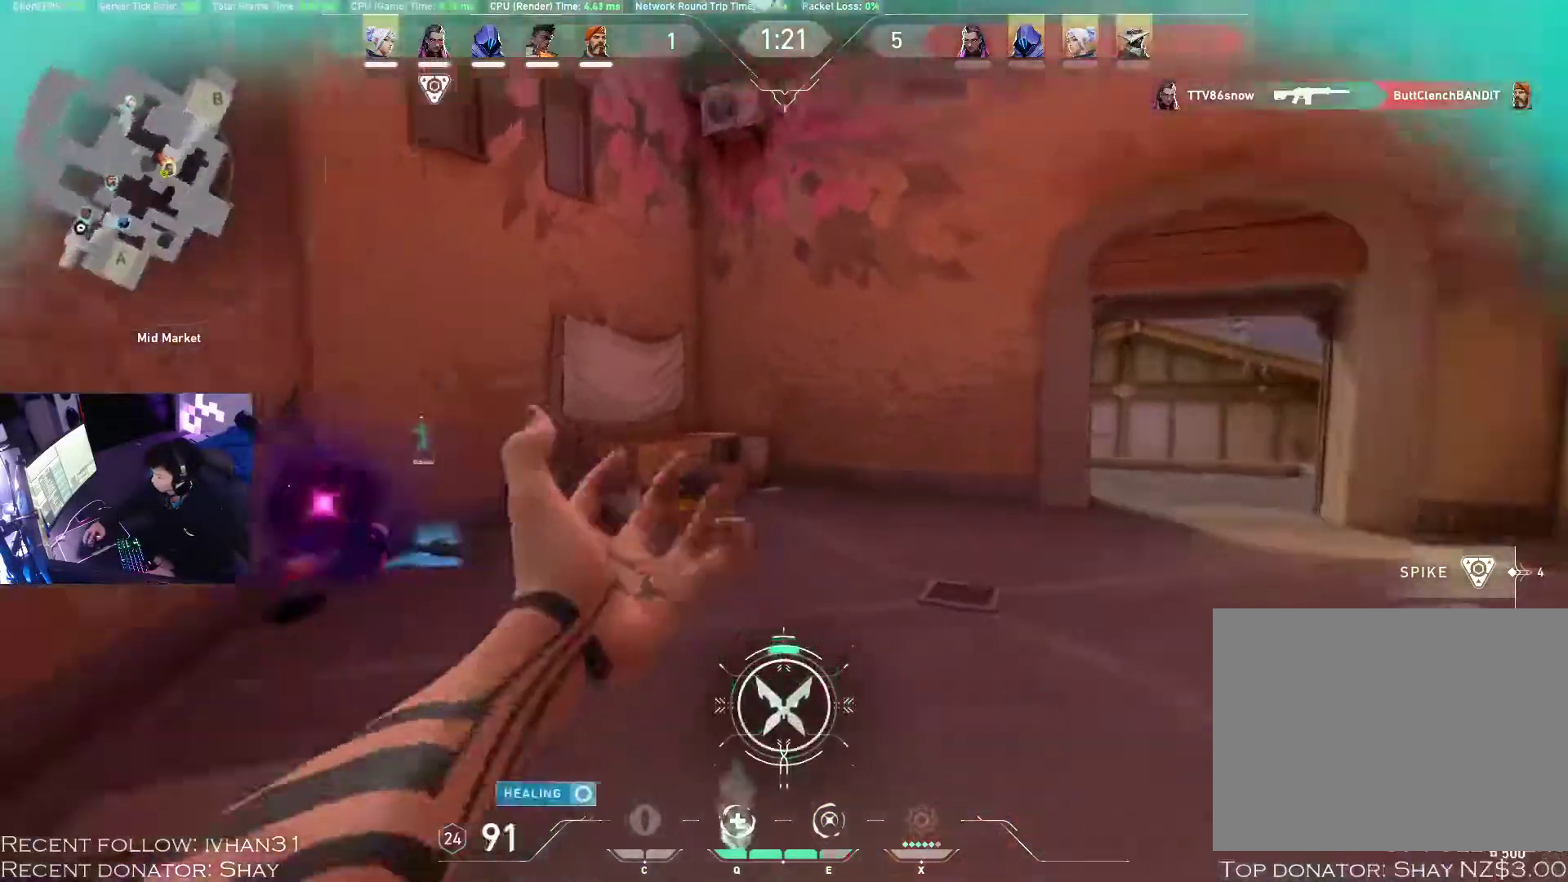
{"keys": ["a"], "mouse": [], "events": [[33, "a", "down"], [117, "w", "up"], [300, "s", "down"], [467, "s", "up"]]}
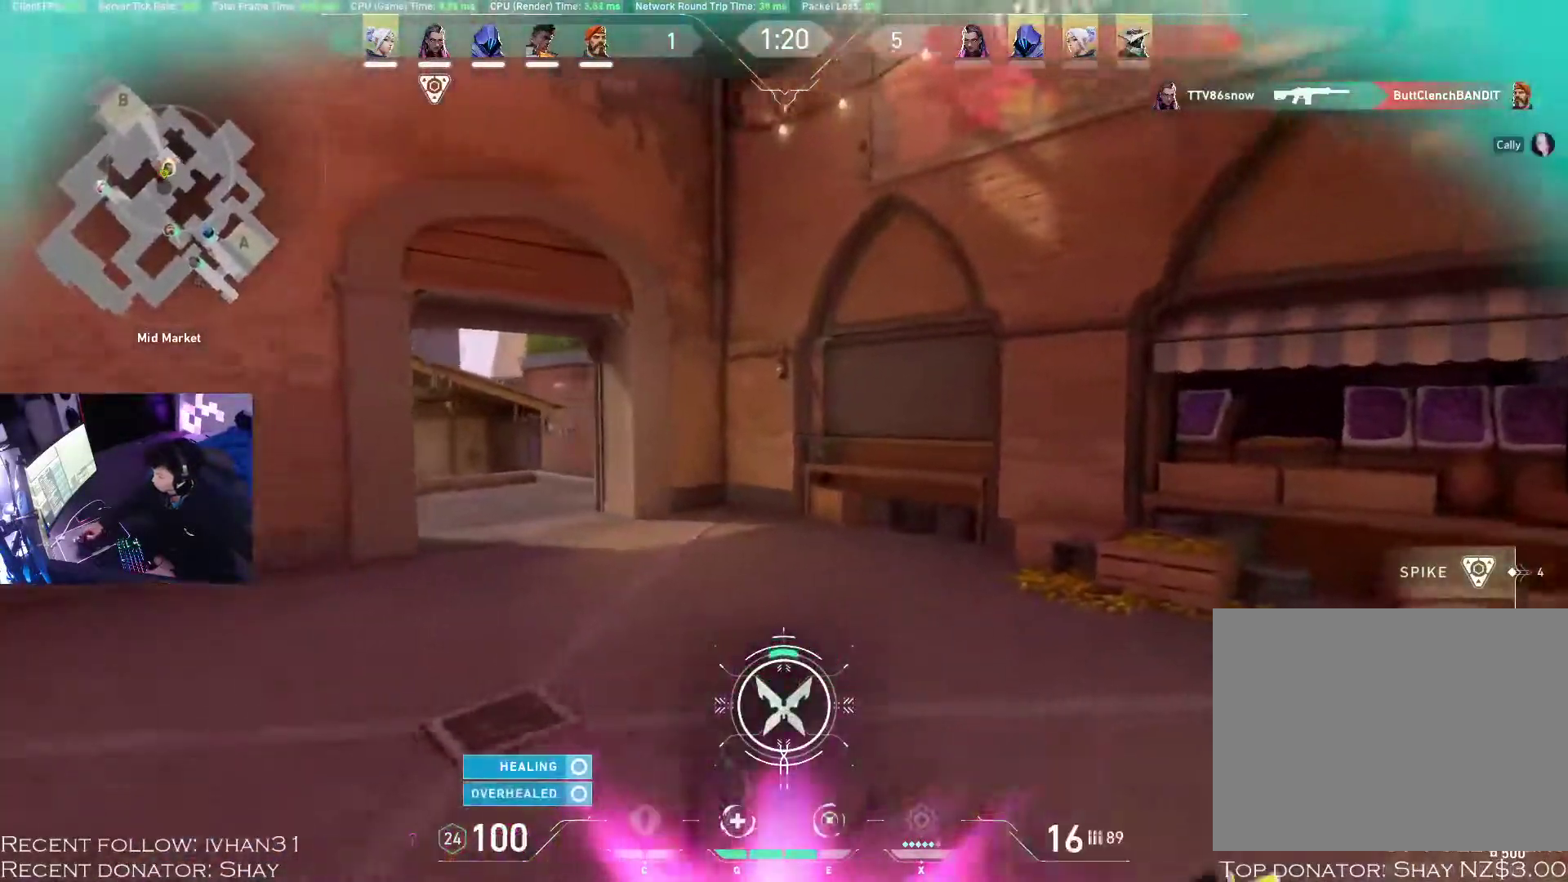
{"keys": ["a"], "mouse": []}
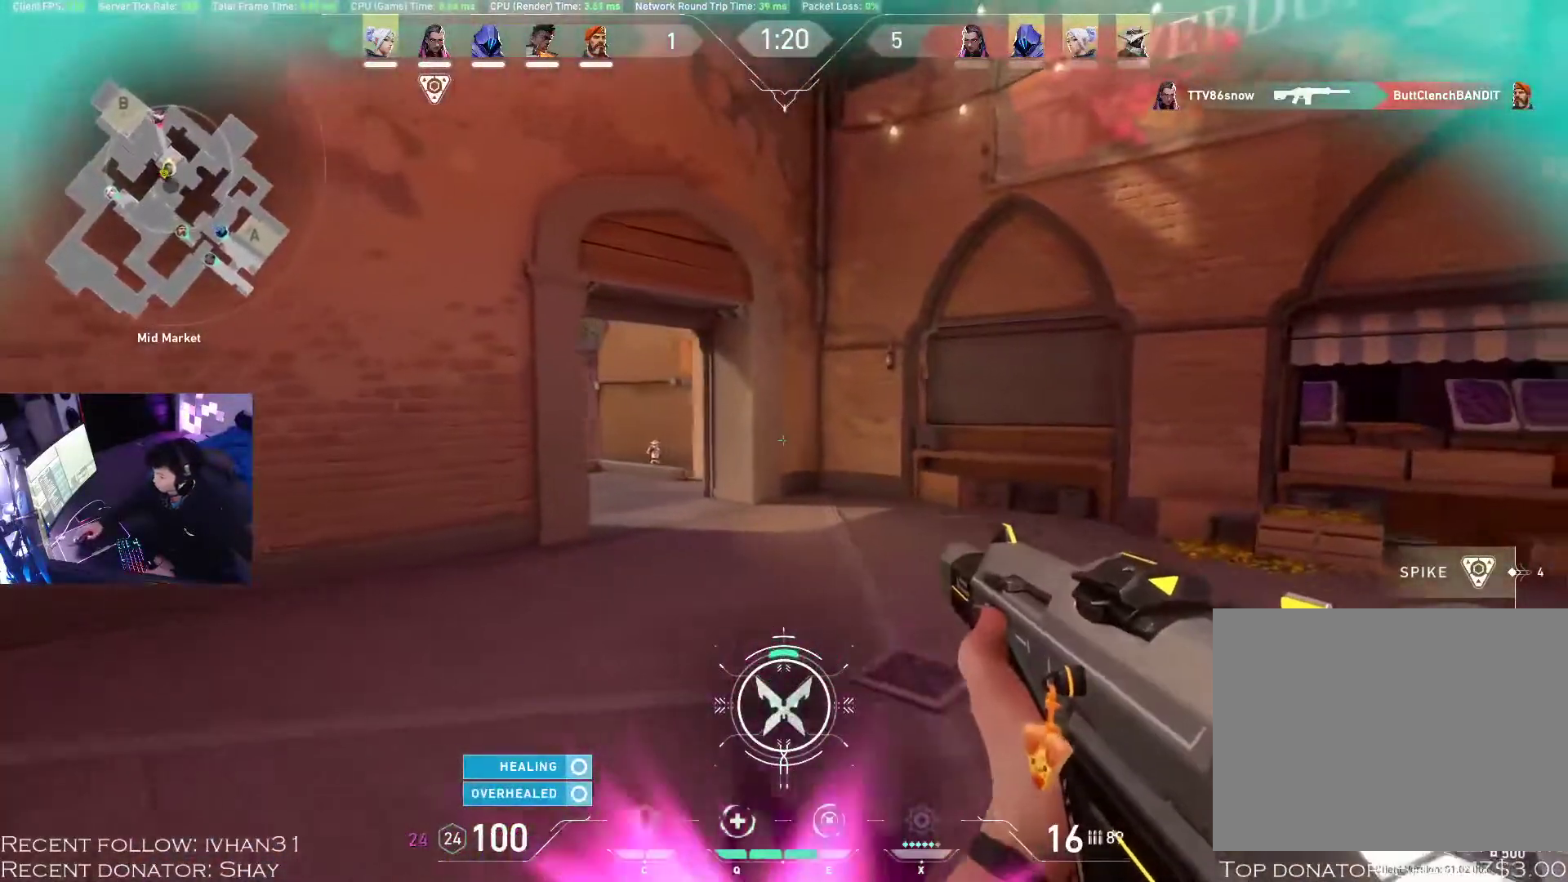
{"keys": ["a", "w"], "mouse": [], "events": [[117, "w", "down"]]}
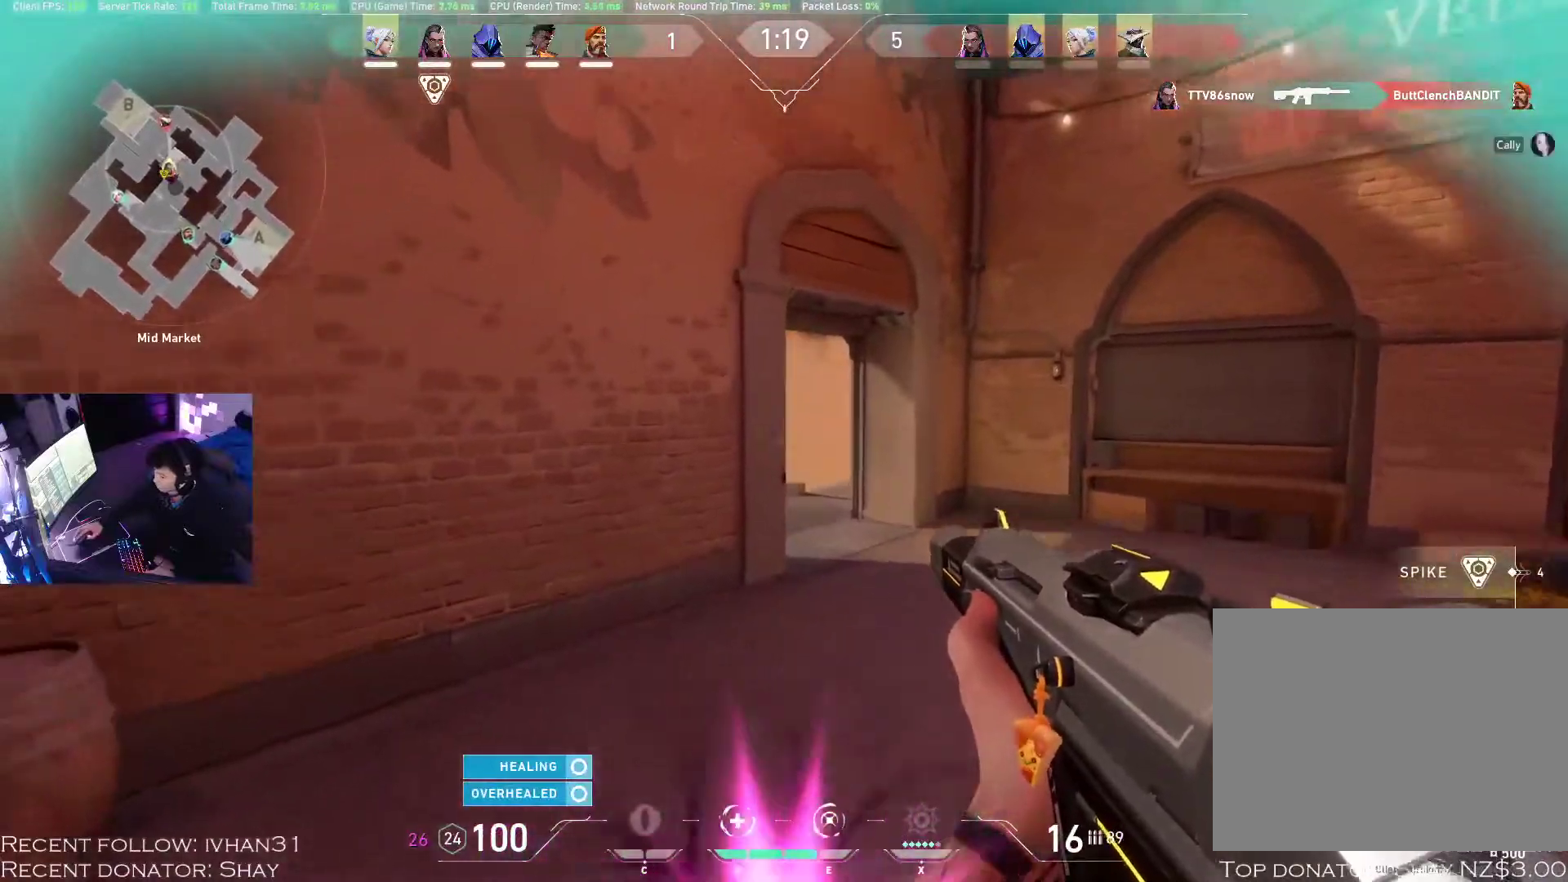
{"keys": ["w"], "mouse": [], "events": [[267, "a", "up"], [283, "d", "down"], [467, "d", "up"]]}
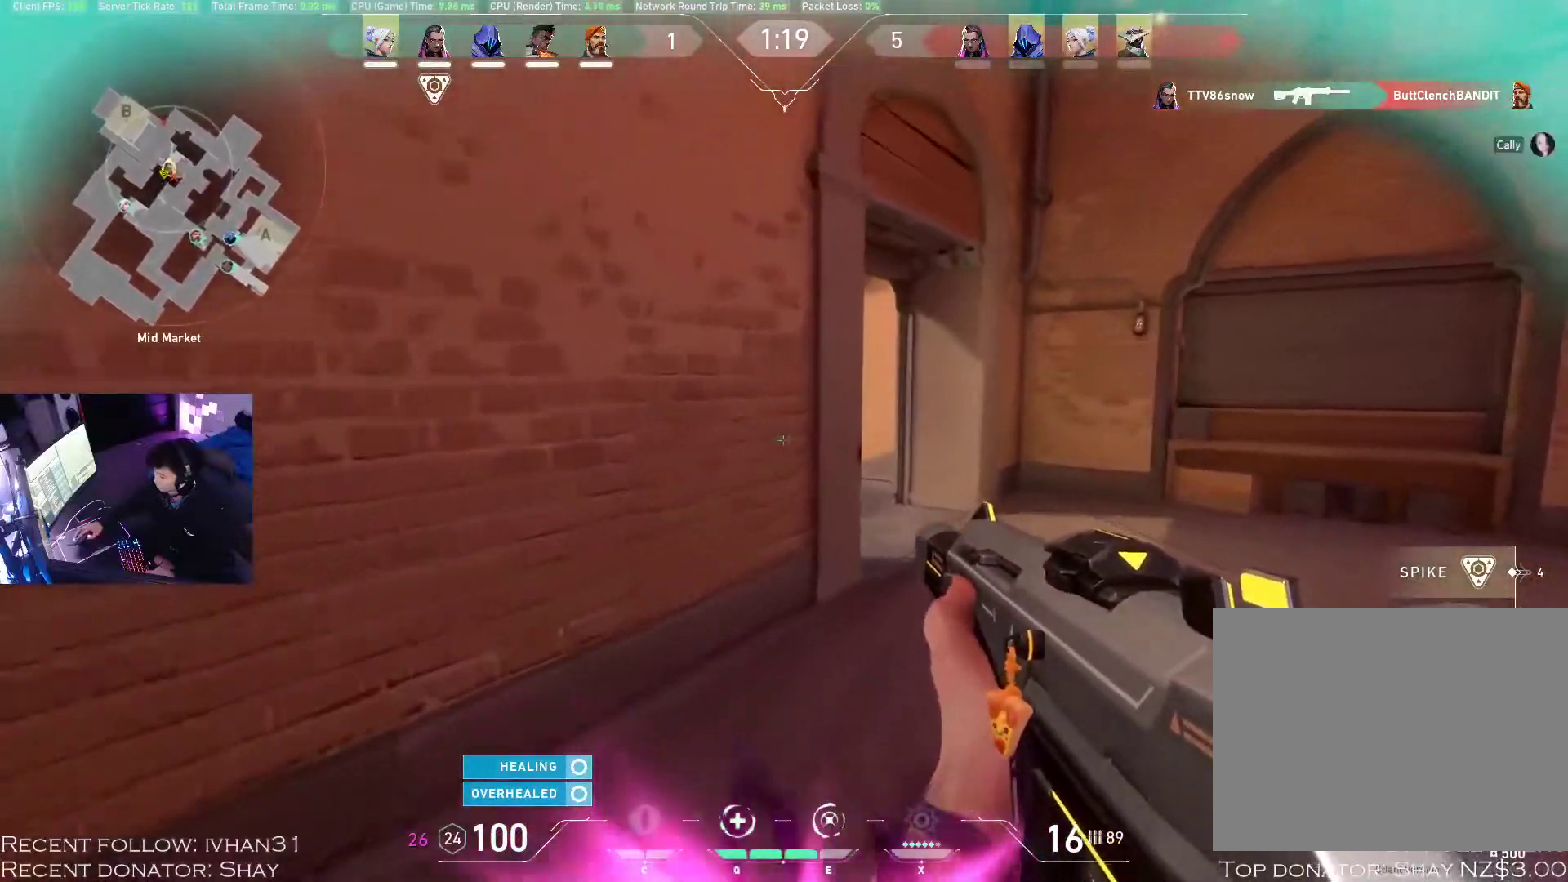
{"keys": ["d", "w"], "mouse": [], "events": [[83, "d", "down"], [150, "w", "up"], [283, "mouse_right", "down"], [367, "w", "down"], [383, "mouse_right", "up"]]}
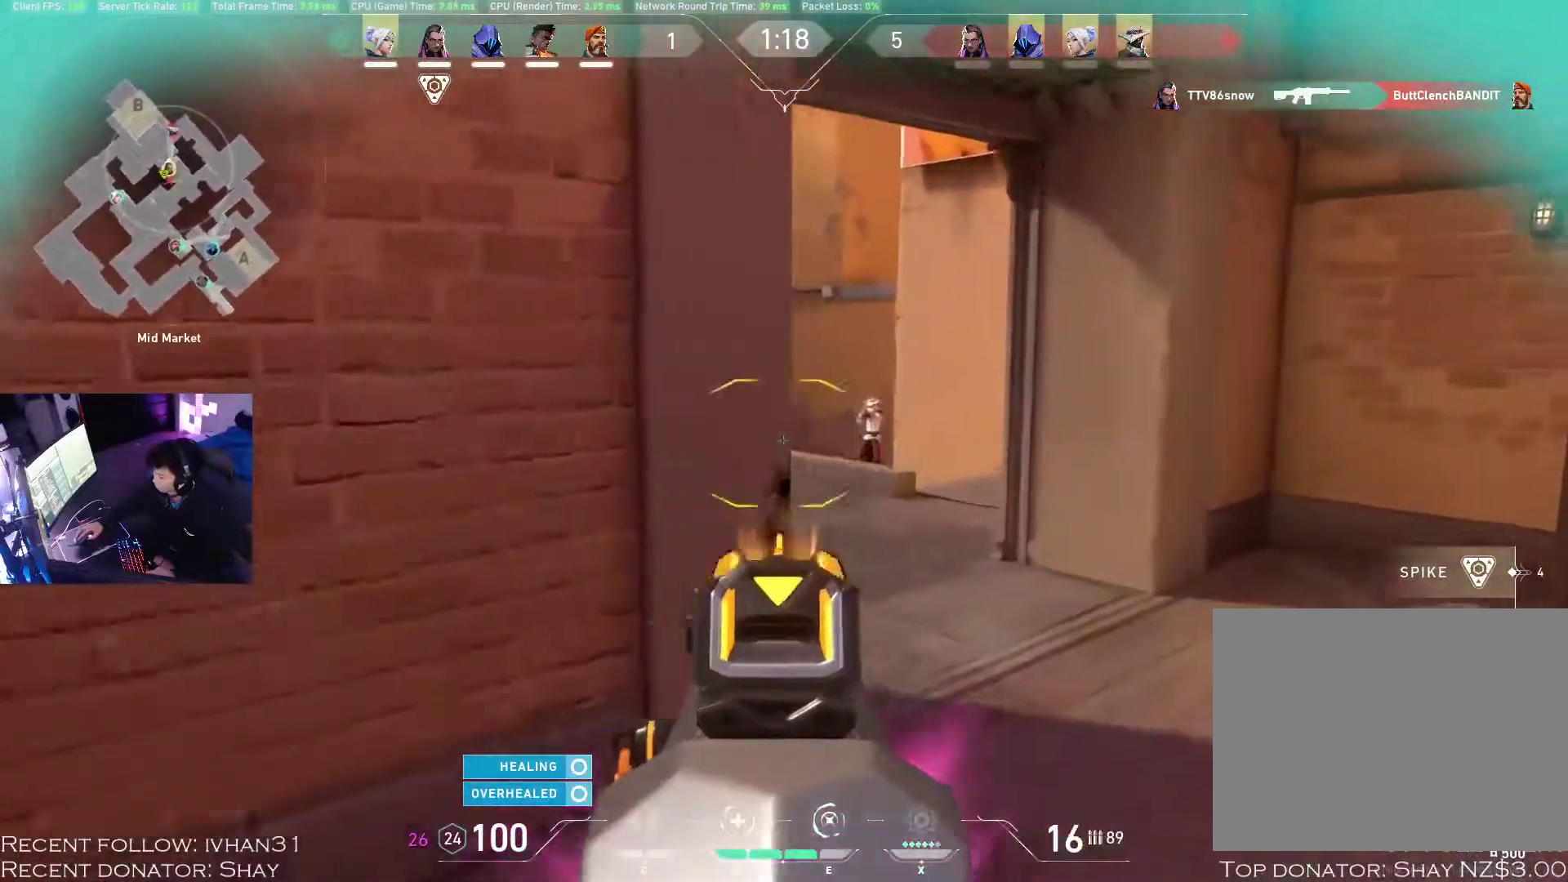
{"keys": ["z"], "mouse": ["left"], "events": [[150, "d", "up"], [167, "w", "up"], [183, "z", "down"], [200, "mouse_left", "down"]]}
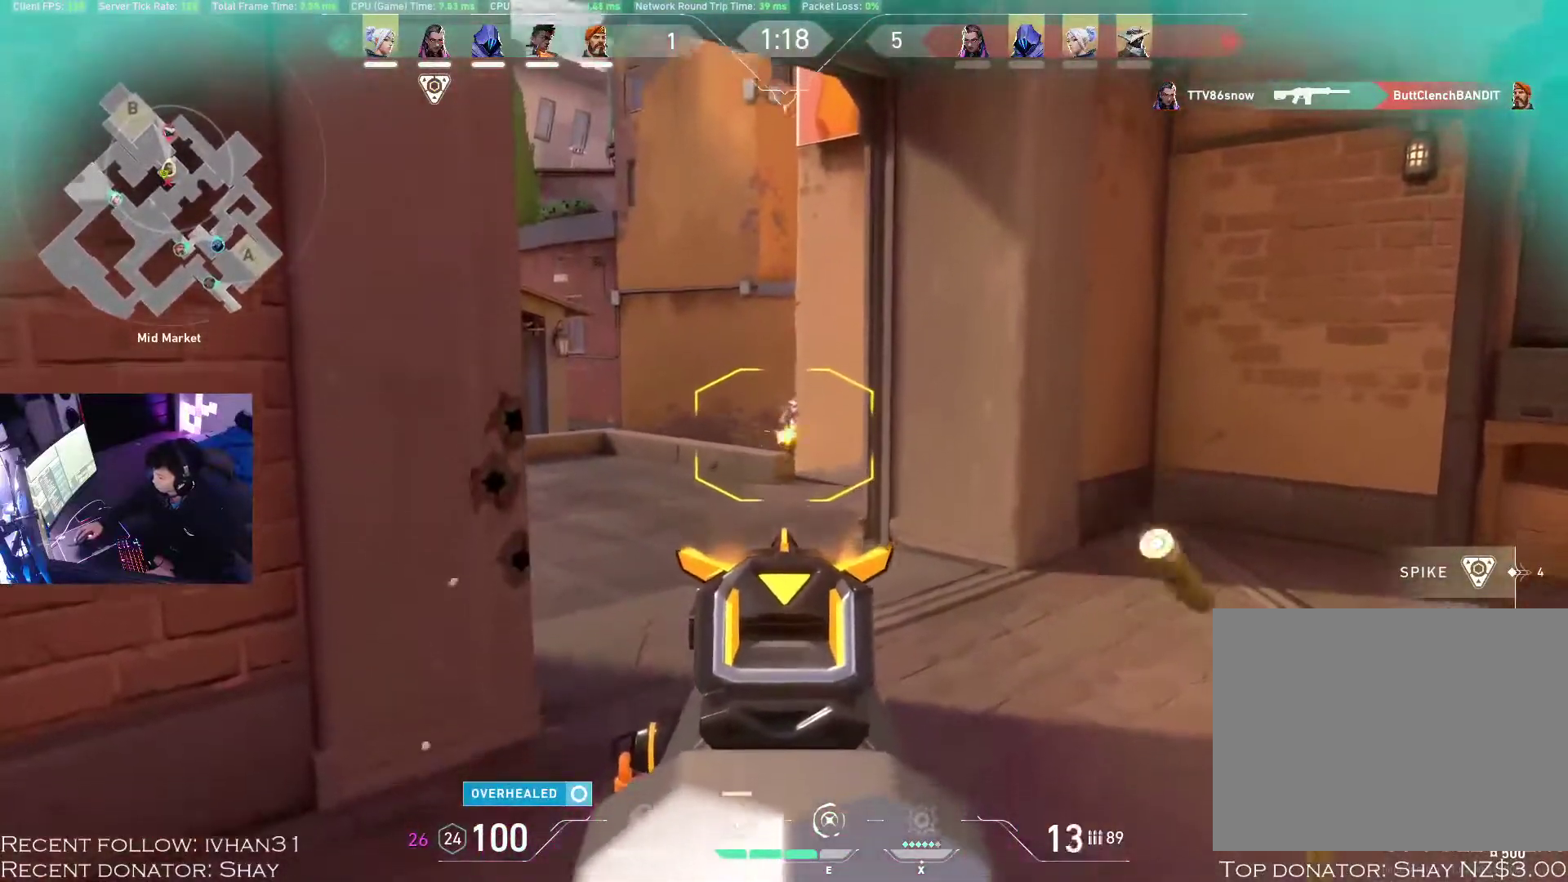
{"keys": ["w"], "mouse": ["left"], "events": [[467, "w", "down"], [500, "z", "up"]]}
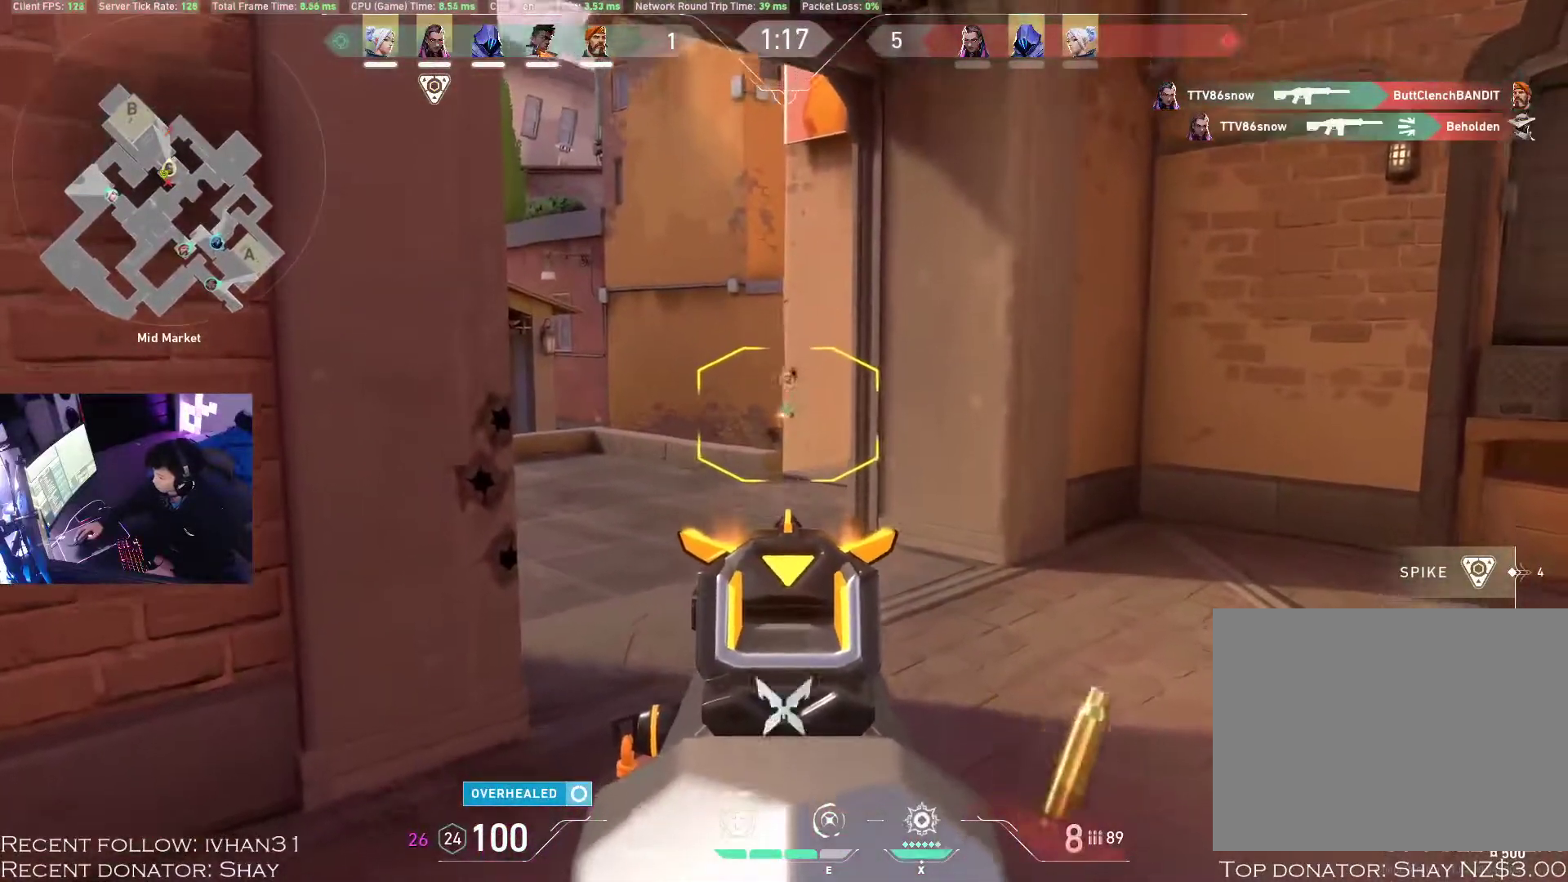
{"keys": ["w"], "mouse": [], "events": [[33, "mouse_right", "down"], [100, "mouse_left", "up"], [100, "mouse_right", "up"], [283, "d", "down"], [450, "d", "up"]]}
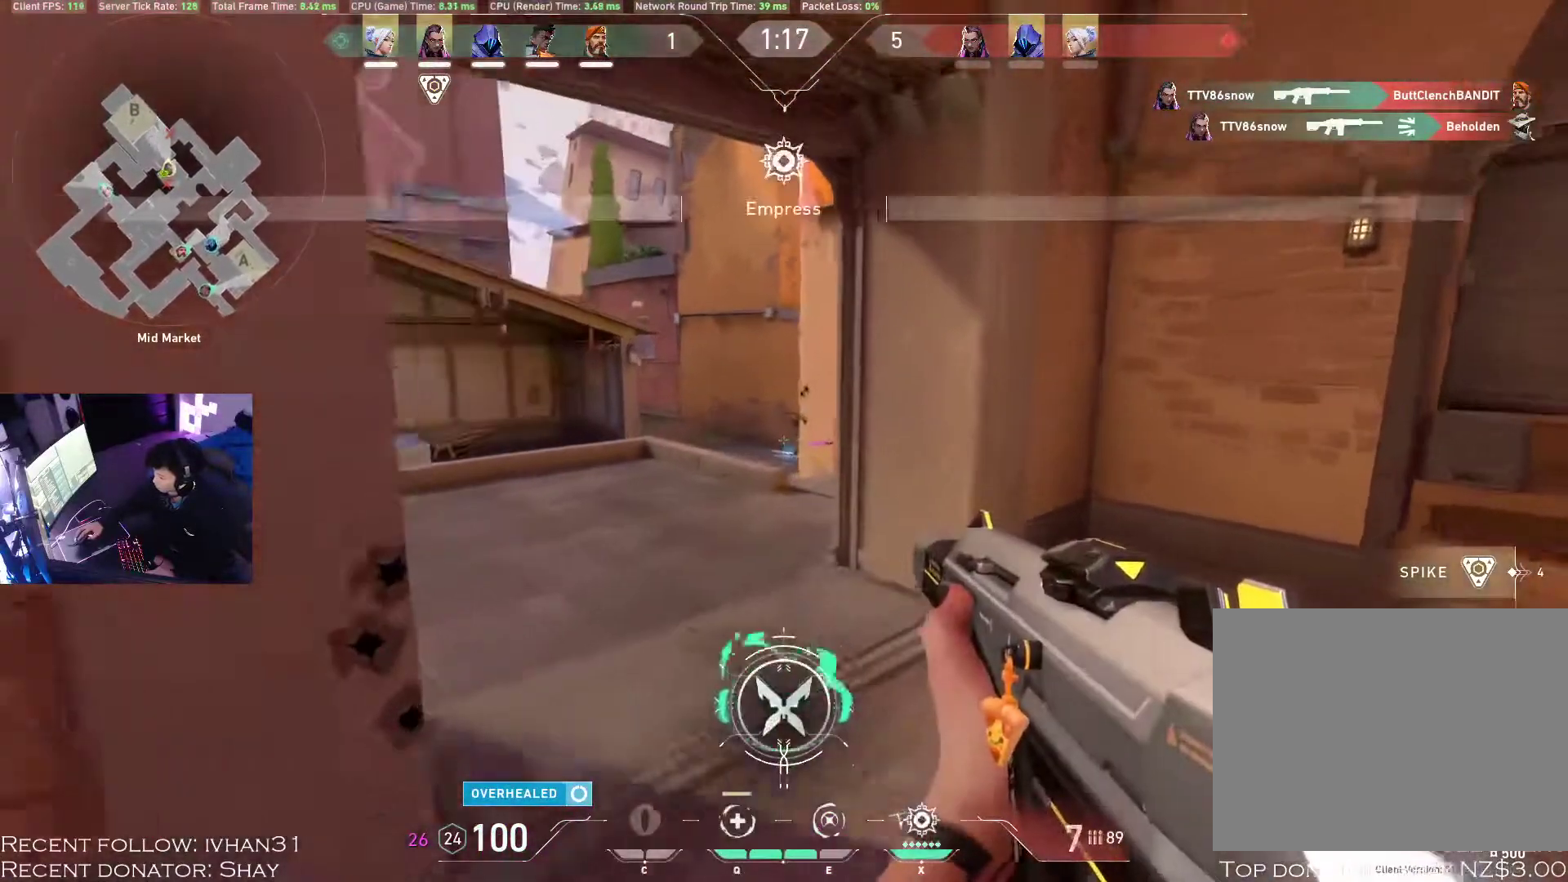
{"keys": [], "mouse": [], "events": [[33, "a", "down"], [300, "a", "up"], [300, "d", "down"], [300, "w", "up"], [350, "d", "up"]]}
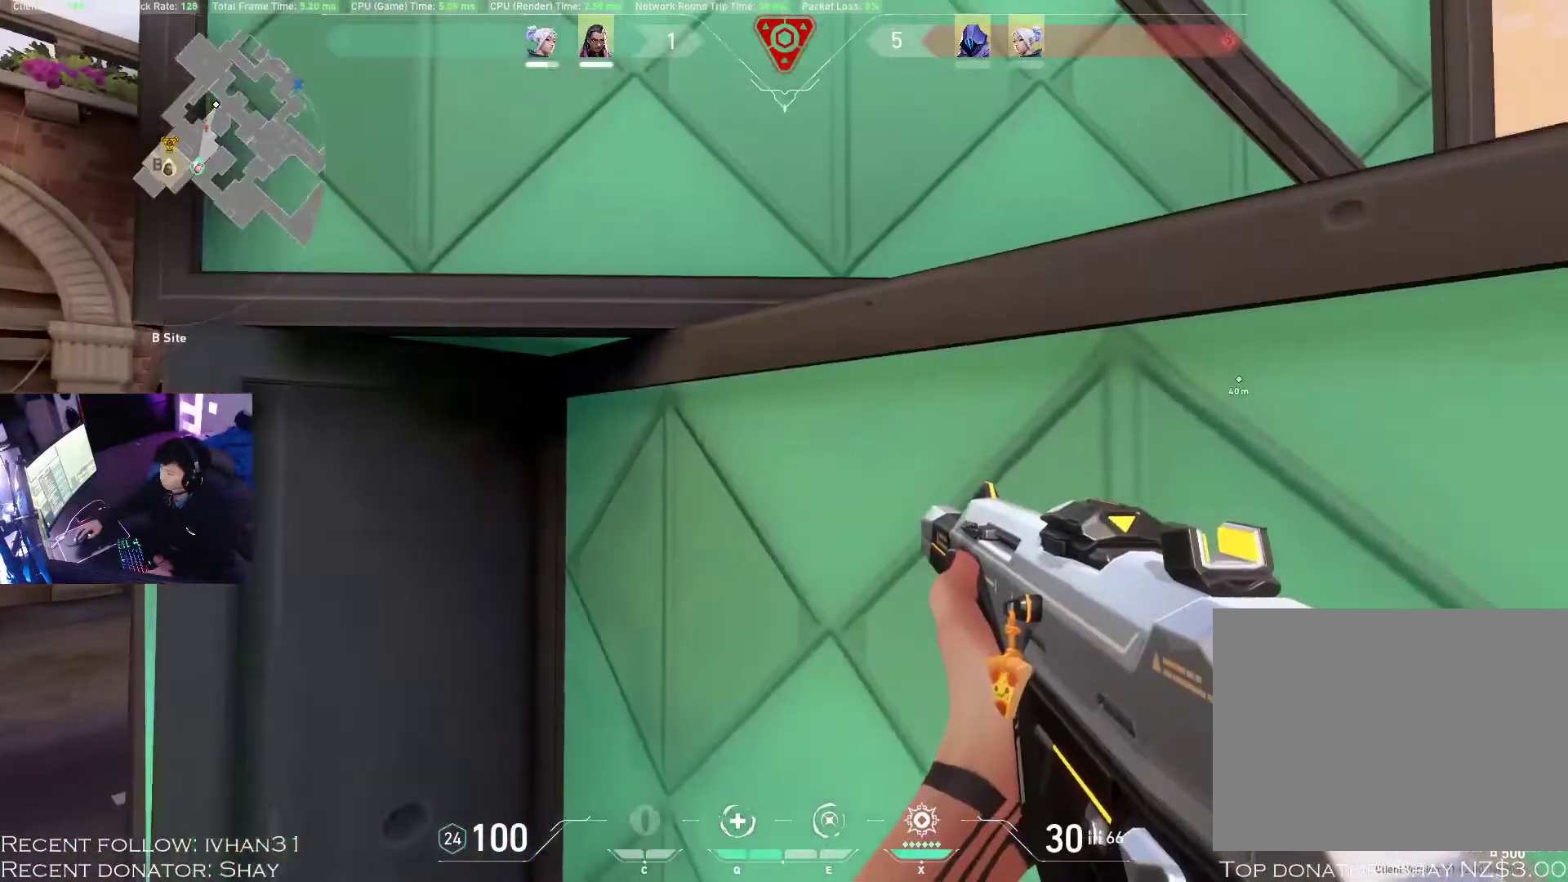
{"keys": [], "mouse": [], "events": [[250, "a", "down"], [383, "a", "up"]]}
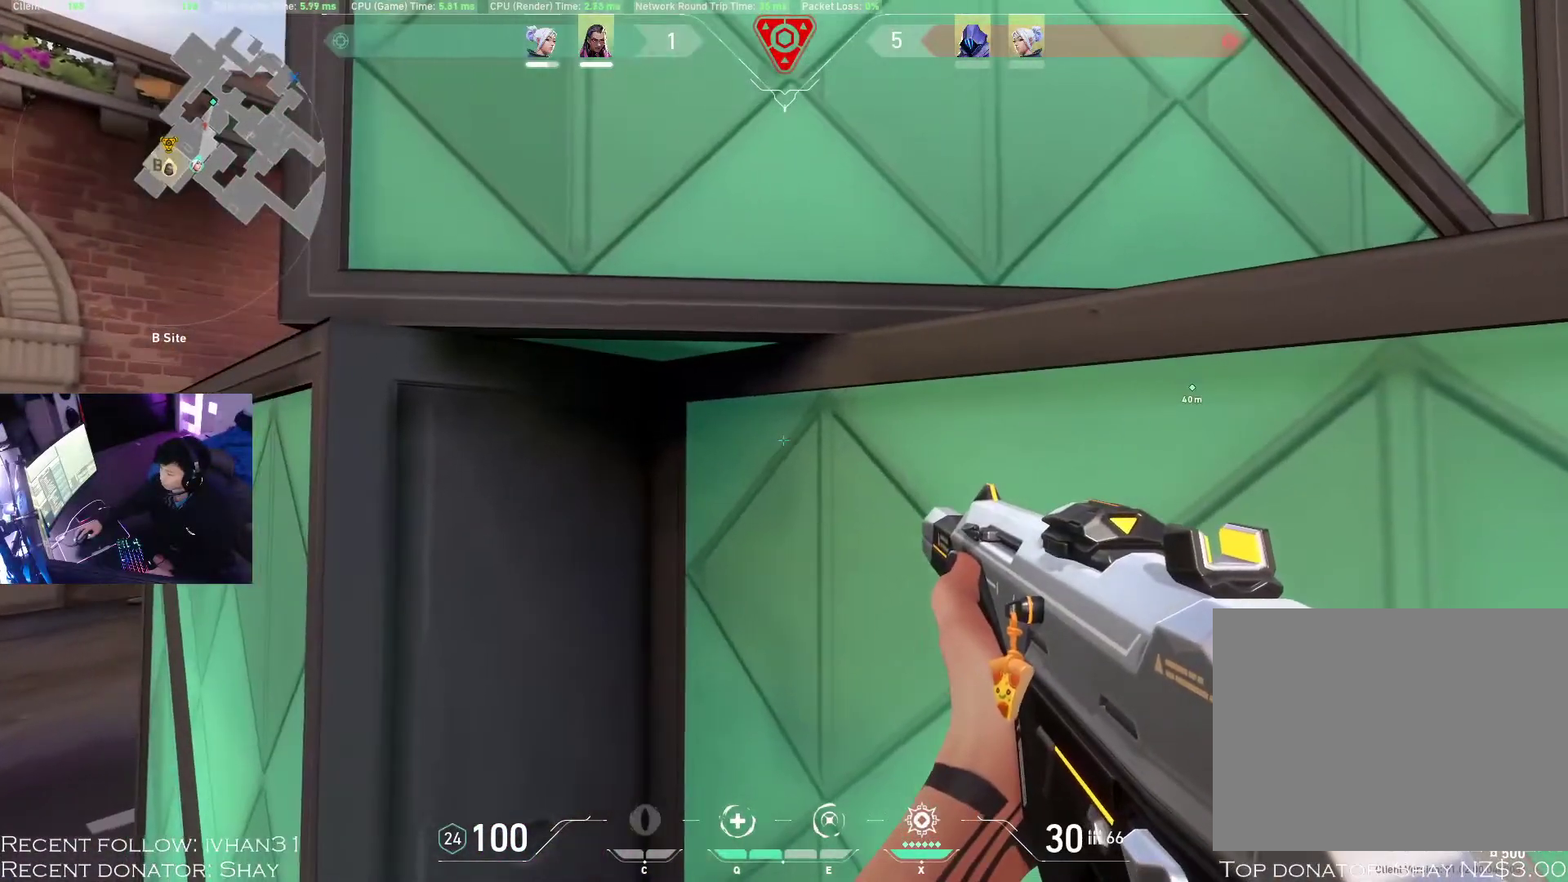
{"keys": ["w"], "mouse": [], "events": [[367, "d", "down"], [417, "w", "down"], [483, "d", "up"]]}
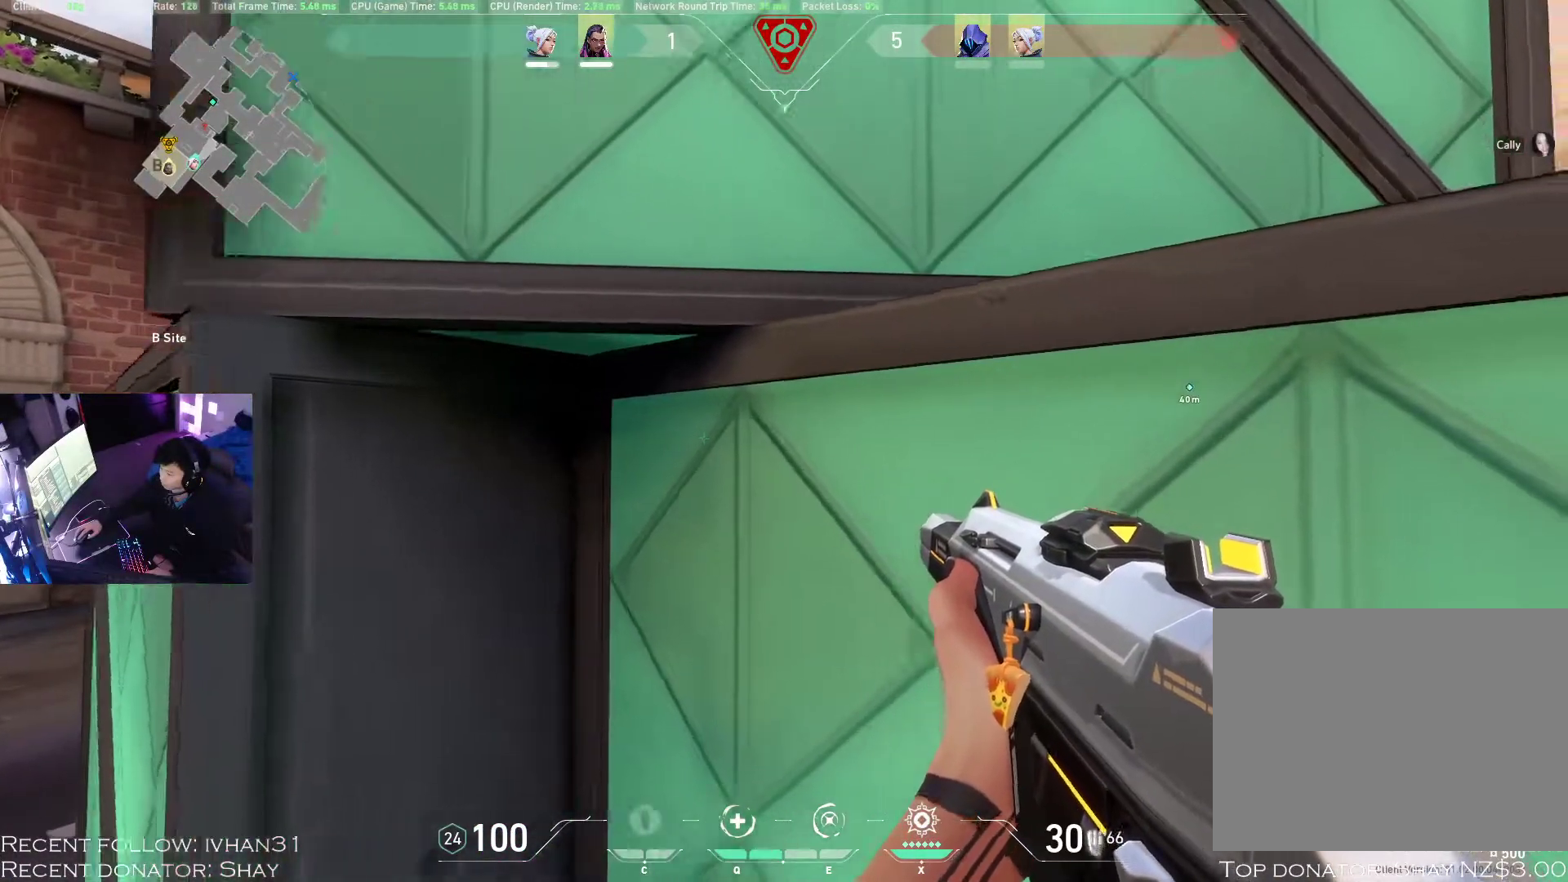
{"keys": [], "mouse": [], "events": [[17, "w", "up"], [383, "d", "down"], [500, "d", "up"]]}
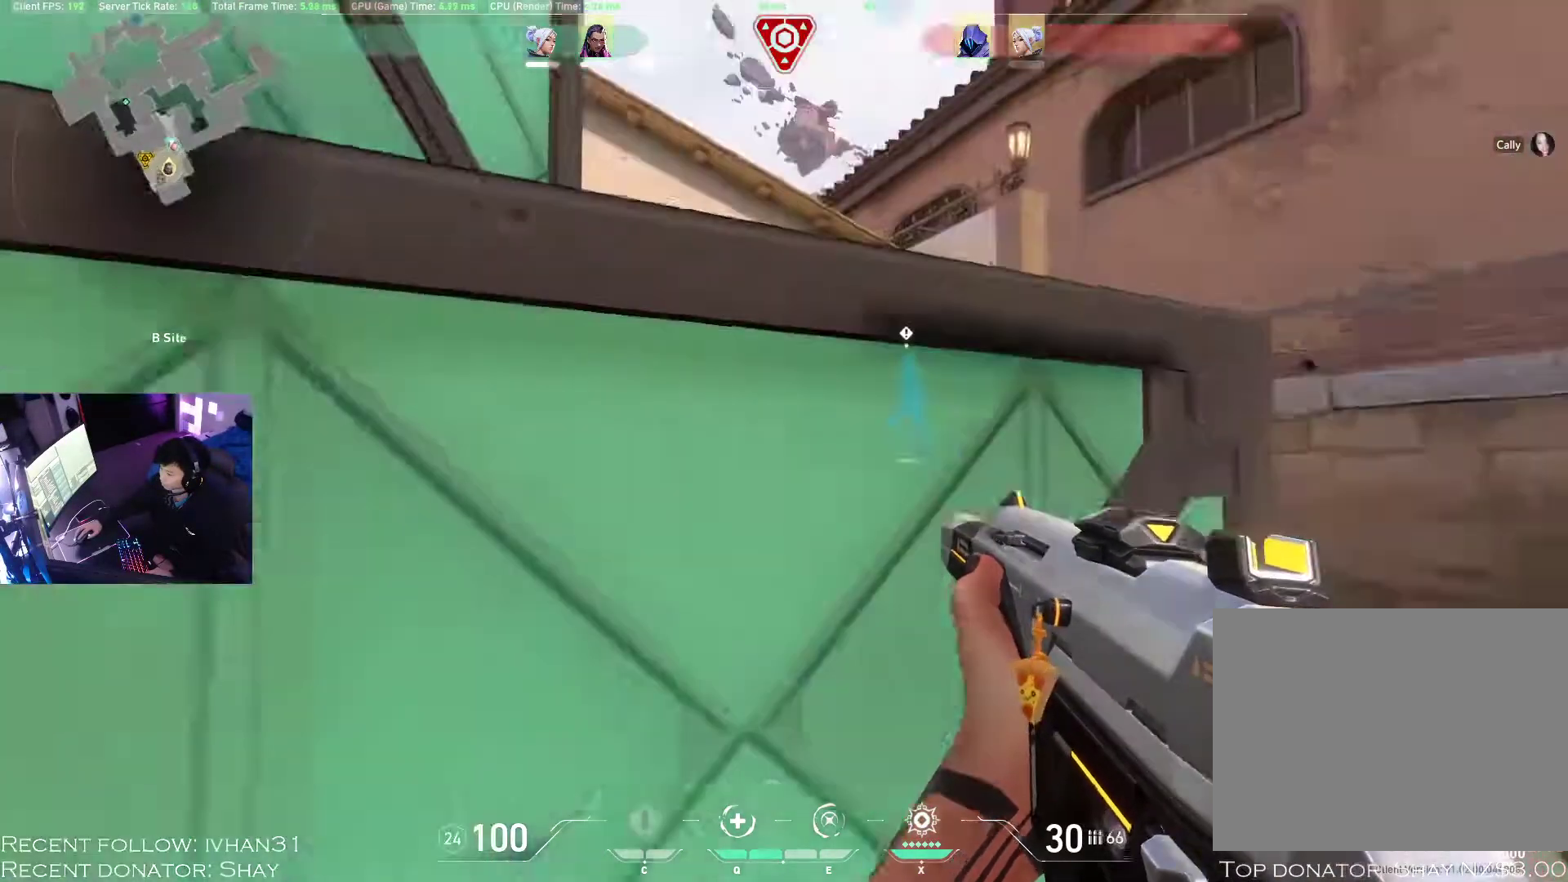
{"keys": ["s"], "mouse": [], "events": [[450, "s", "down"]]}
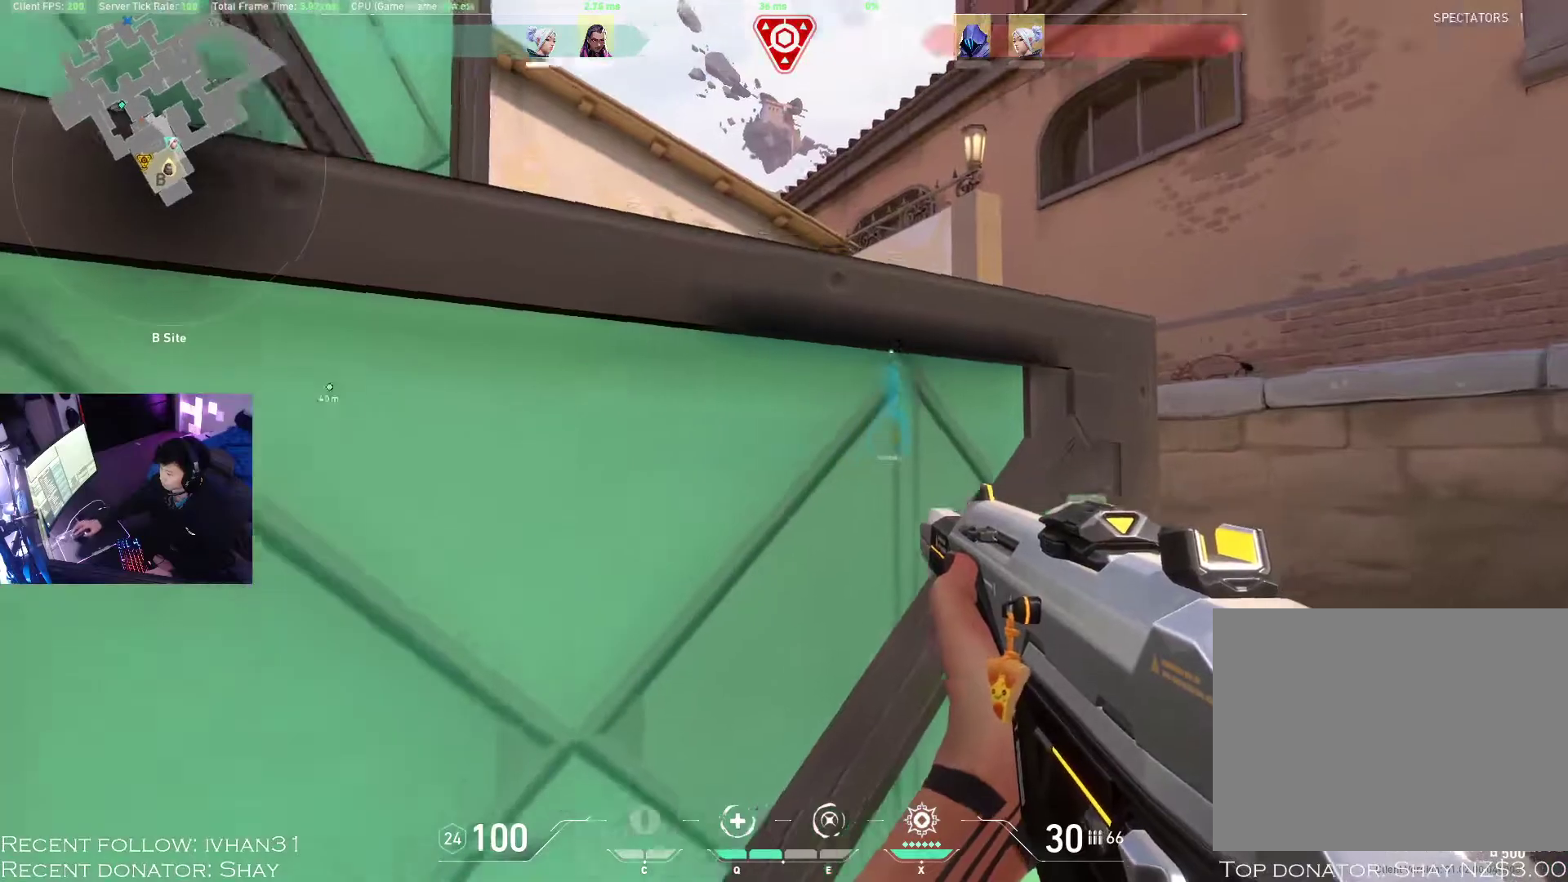
{"keys": ["a", "w"], "mouse": [], "events": [[17, "a", "down"], [67, "s", "up"], [150, "a", "up"], [333, "w", "down"], [350, "a", "down"]]}
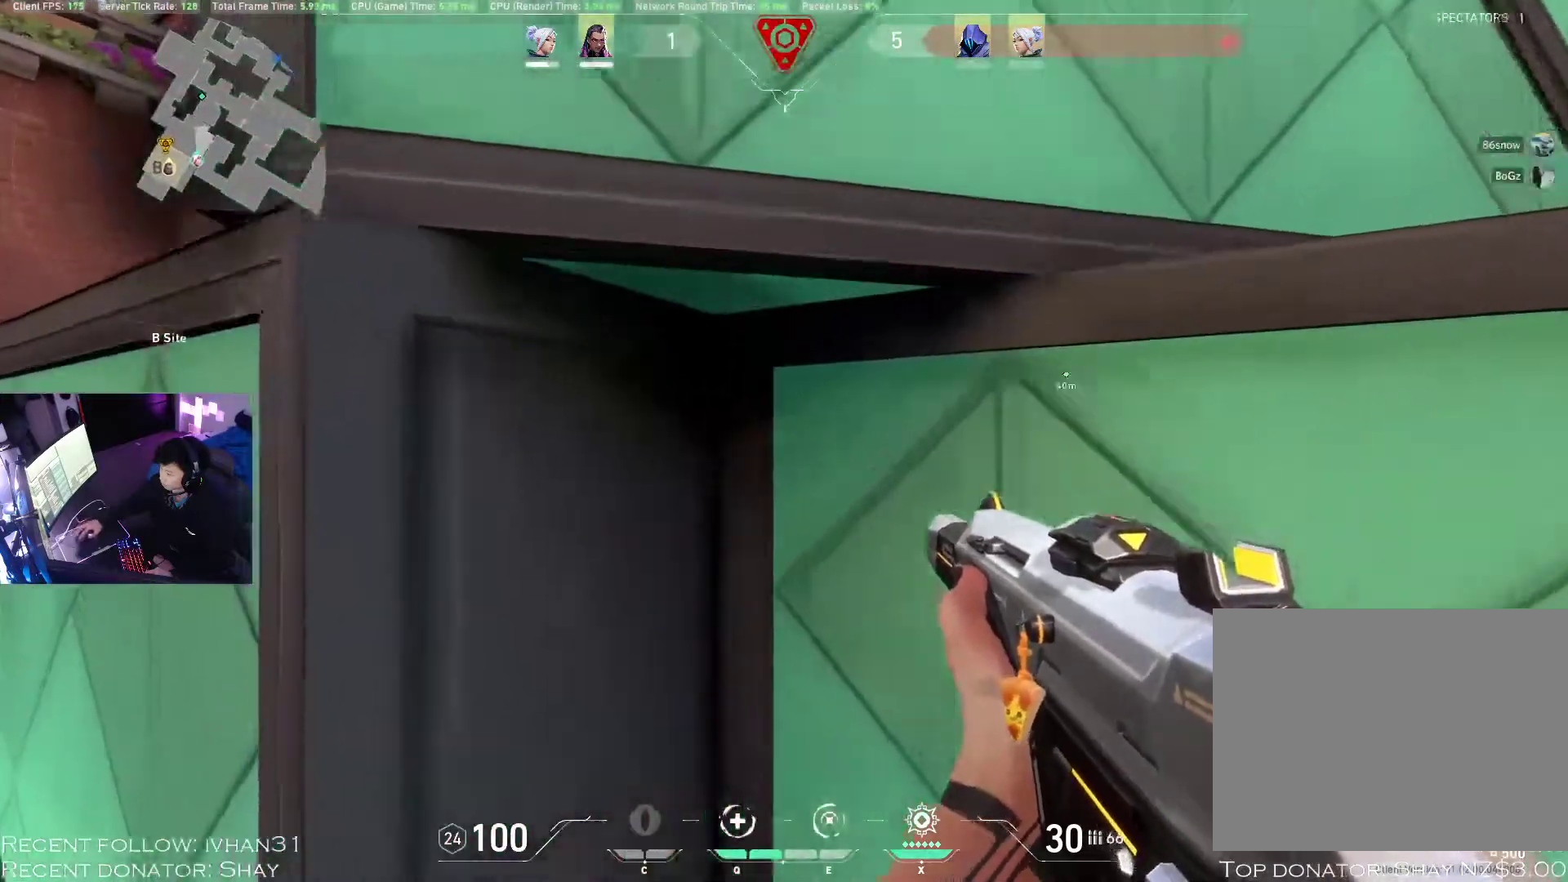
{"keys": ["a", "w"], "mouse": [], "events": [[33, "w", "up"], [50, "a", "up"], [167, "a", "down"], [383, "w", "down"]]}
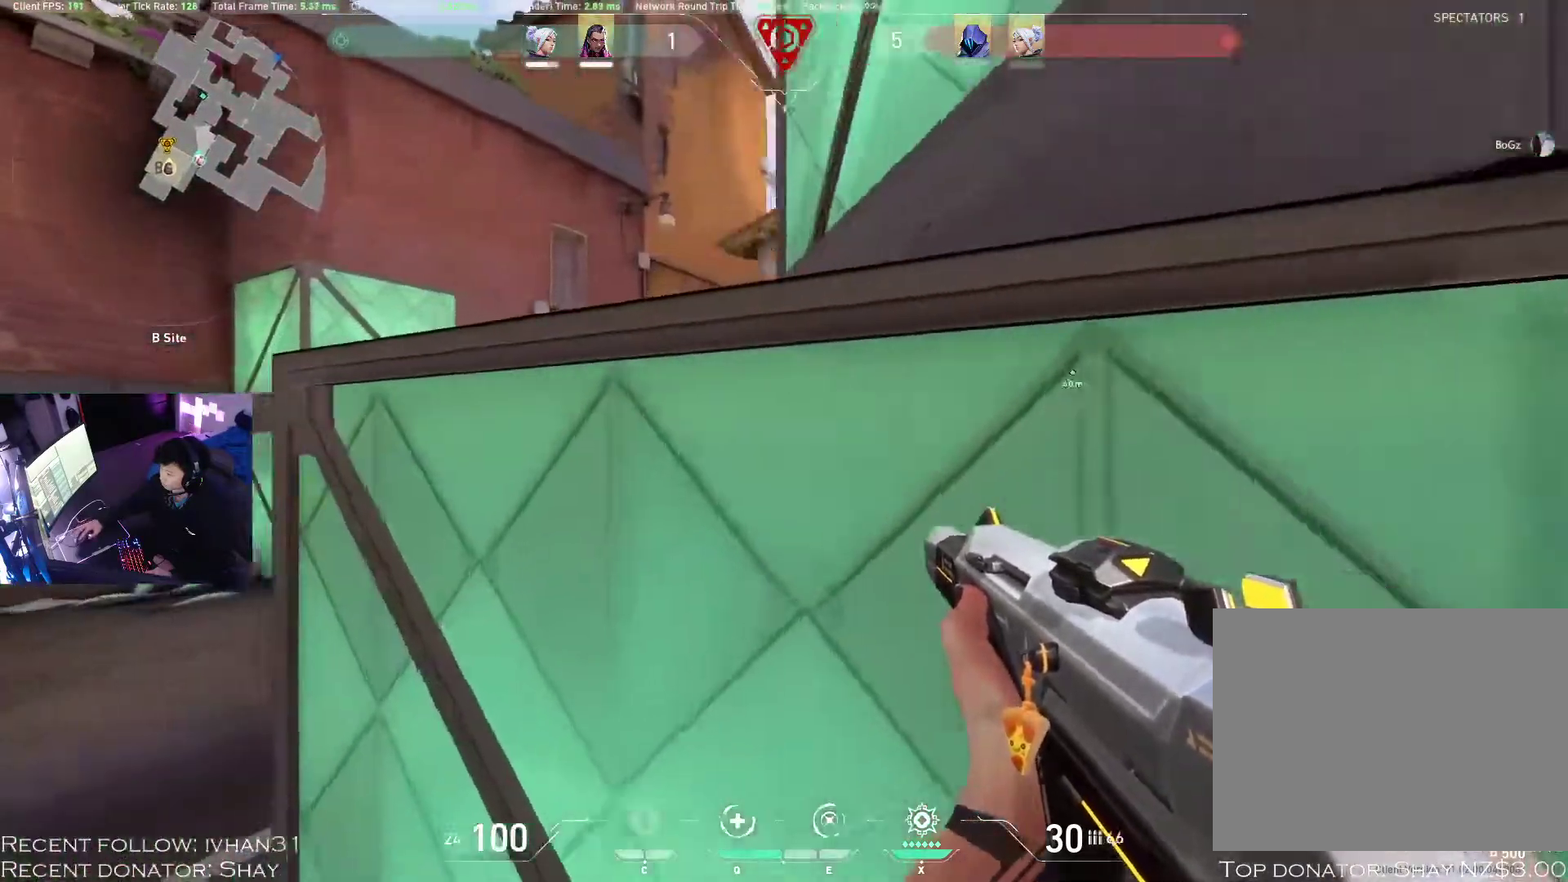
{"keys": ["a", "w"], "mouse": [], "events": []}
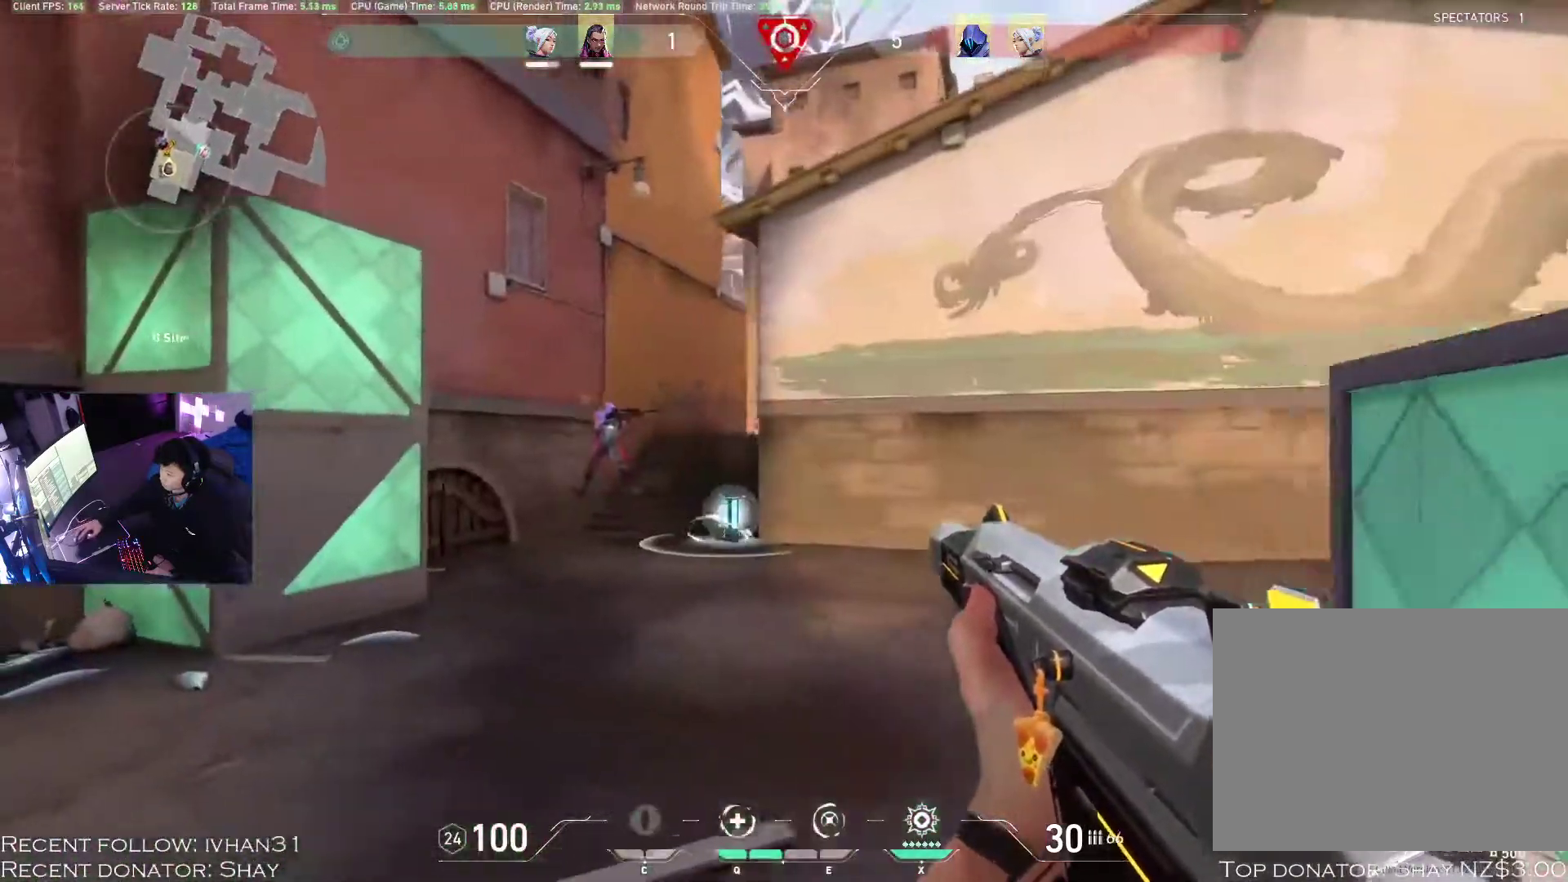
{"keys": ["z"], "mouse": ["left"], "events": [[100, "w", "up"], [133, "mouse_right", "down"], [183, "a", "up"], [200, "mouse_right", "up"], [250, "mouse_left", "down"], [283, "z", "down"]]}
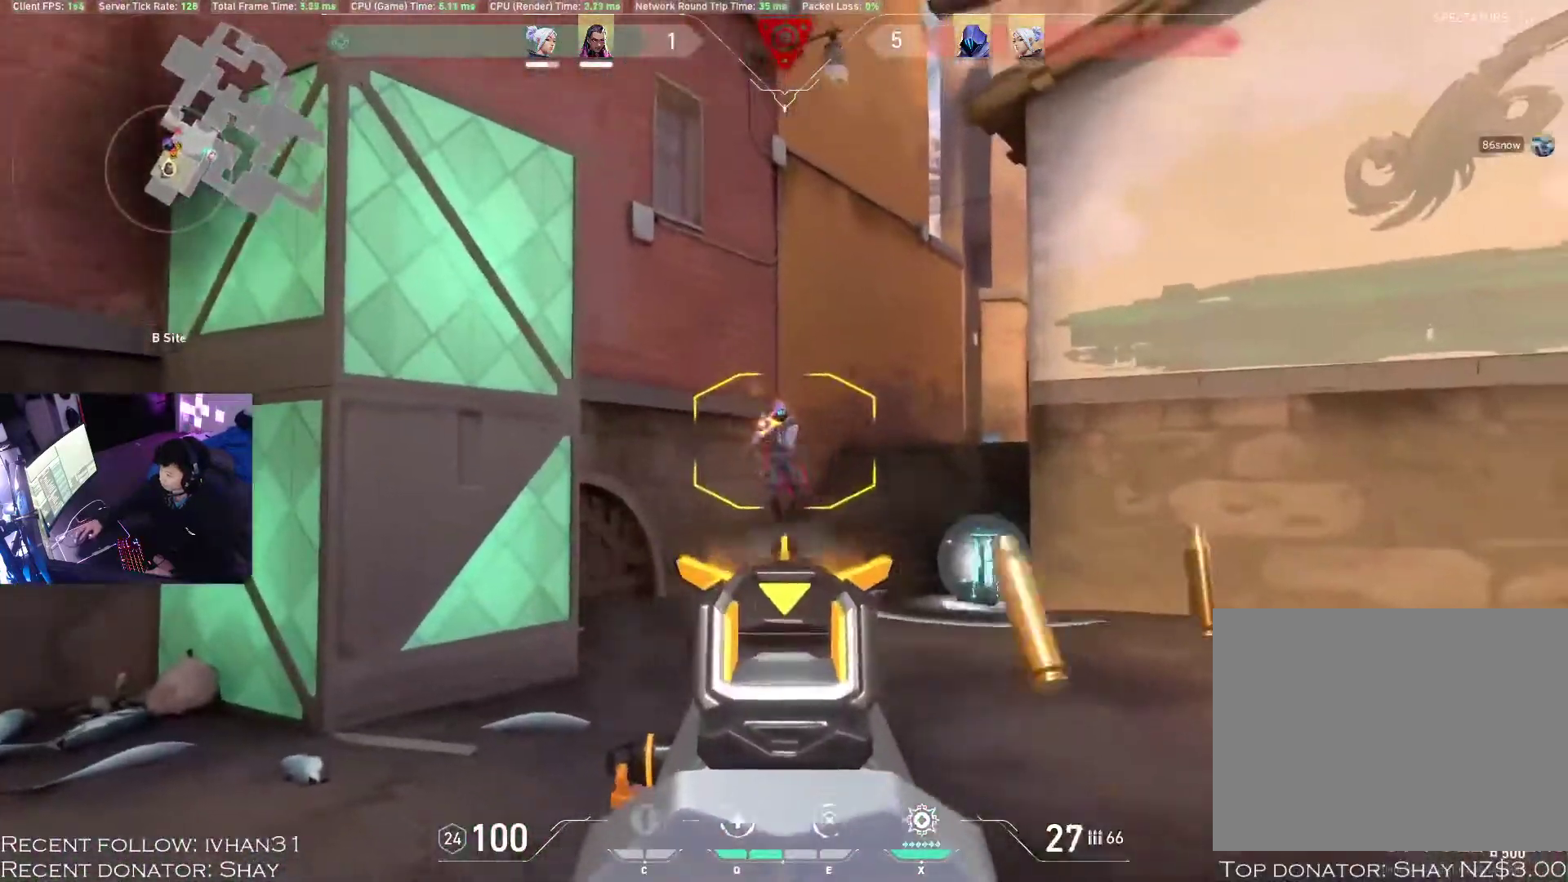
{"keys": ["3", "w"], "mouse": [], "events": [[383, "mouse_left", "up"], [383, "mouse_right", "down"], [383, "w", "down"], [383, "z", "up"], [450, "mouse_right", "up"], [467, "3", "down"]]}
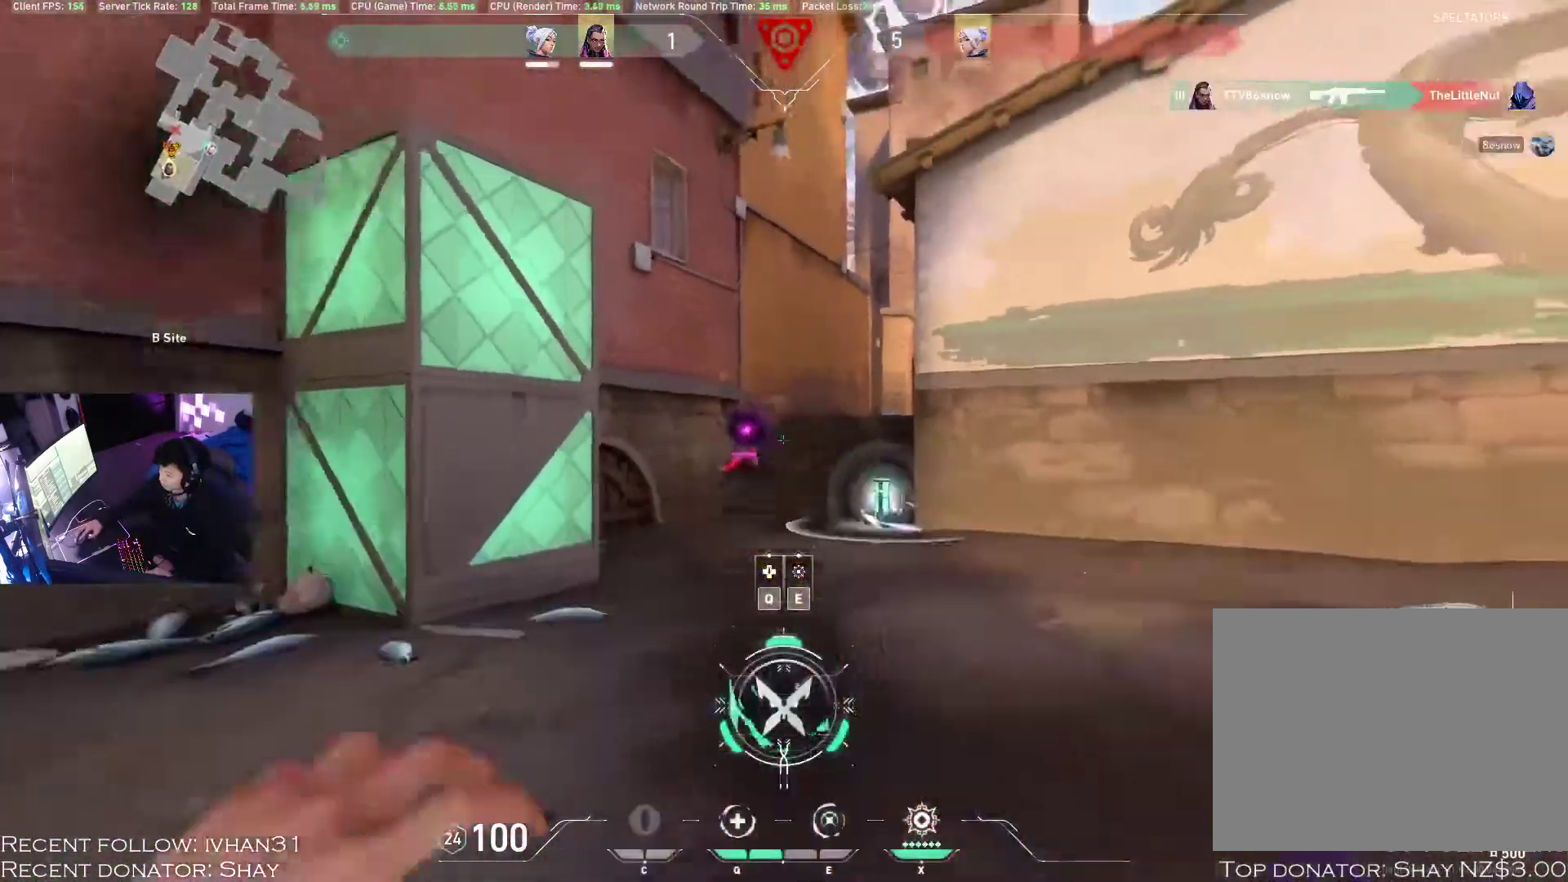
{"keys": [], "mouse": ["left"], "events": [[117, "3", "up"], [267, "w", "up"], [367, "mouse_left", "down"]]}
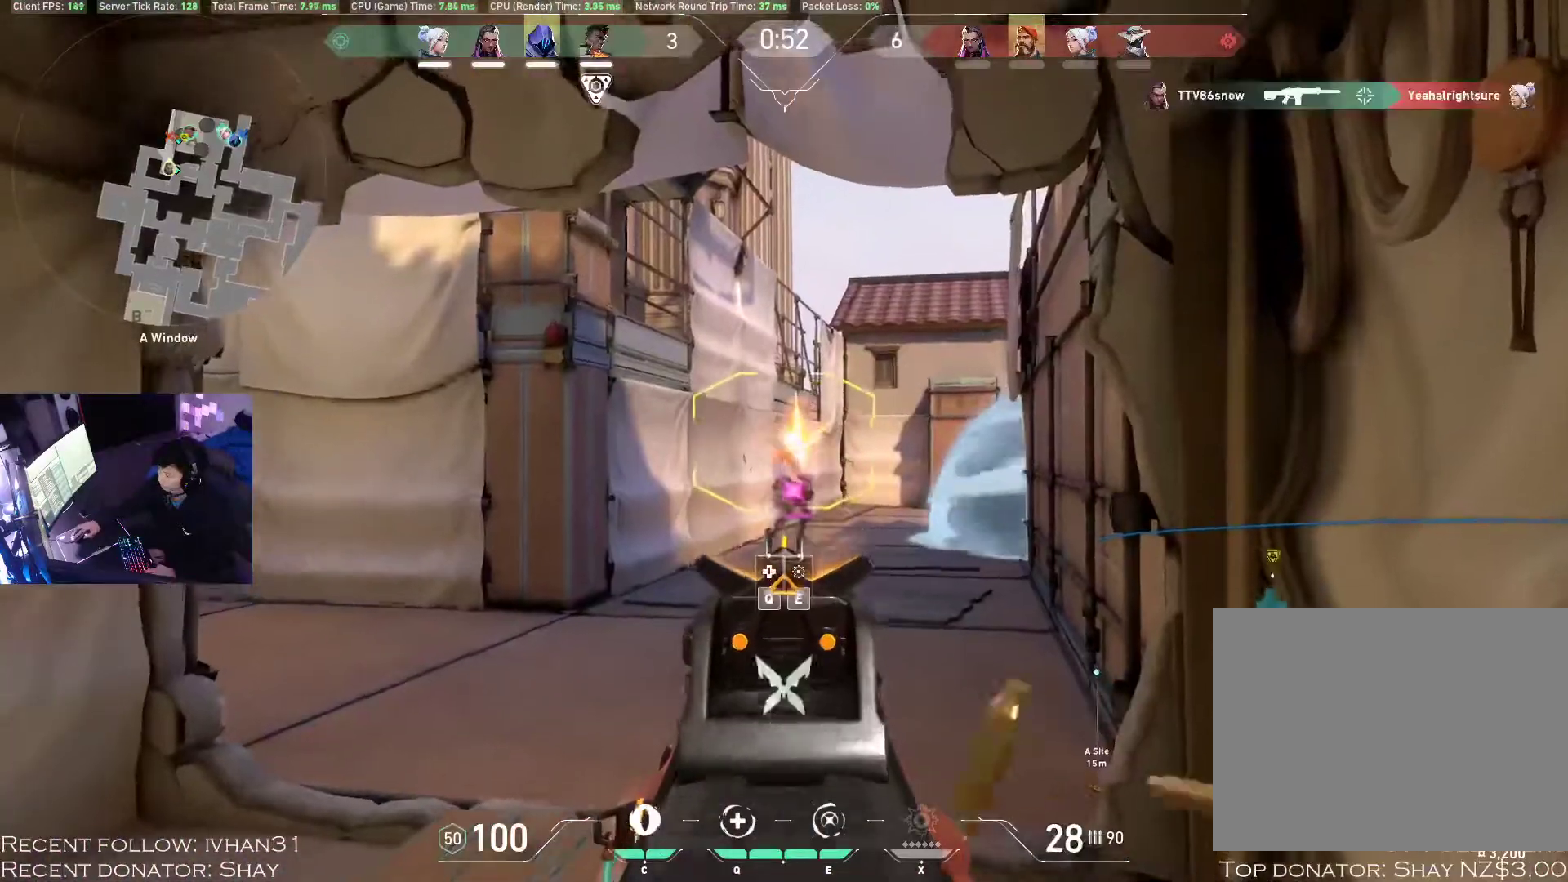
{"keys": ["a"], "mouse": [], "events": [[217, "a", "down"], [217, "mouse_left", "up"], [267, "mouse_right", "down"], [333, "mouse_right", "up"]]}
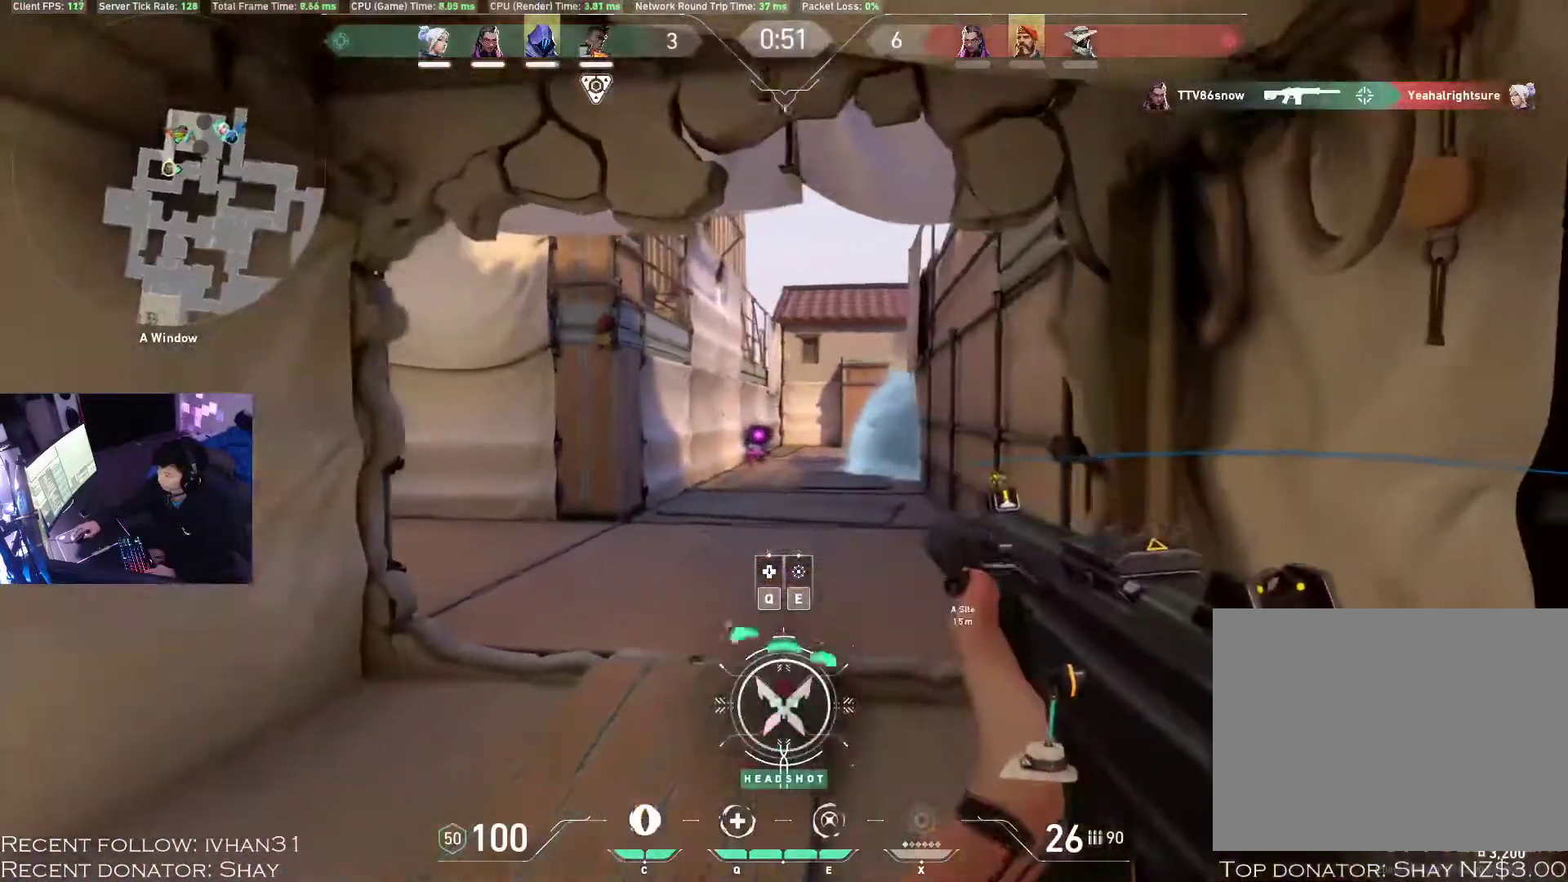
{"keys": ["alt", "w"], "mouse": [], "events": [[167, "w", "down"], [317, "a", "up"], [433, "alt", "down"]]}
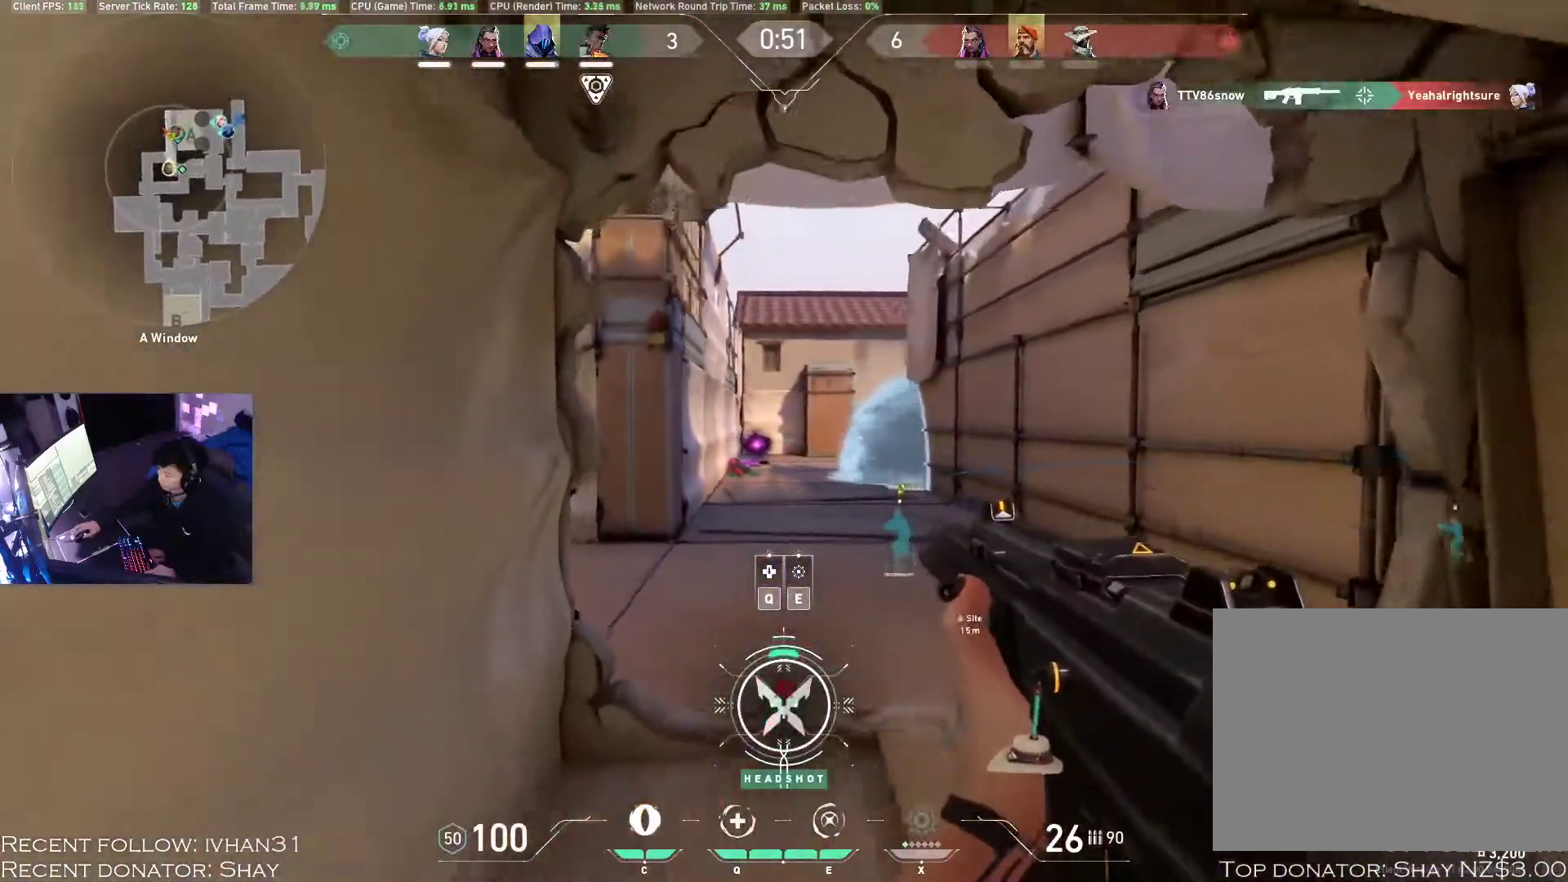
{"keys": [], "mouse": [], "events": [[483, "w", "up"], [500, "alt", "up"]]}
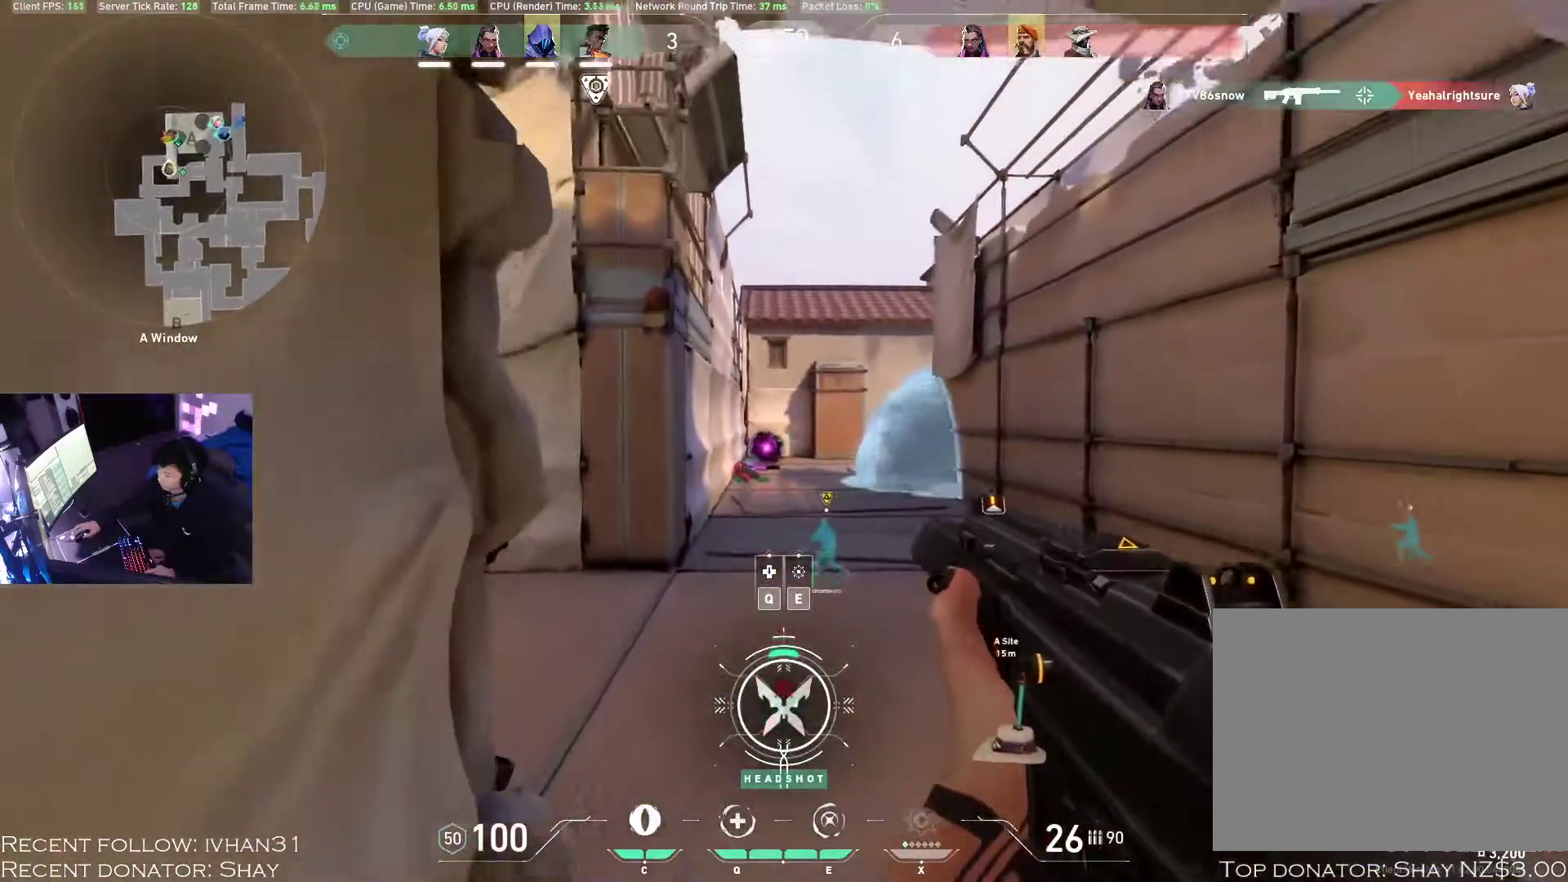
{"keys": ["alt", "d", "w"], "mouse": [], "events": [[217, "d", "down"], [367, "alt", "down"], [450, "w", "down"]]}
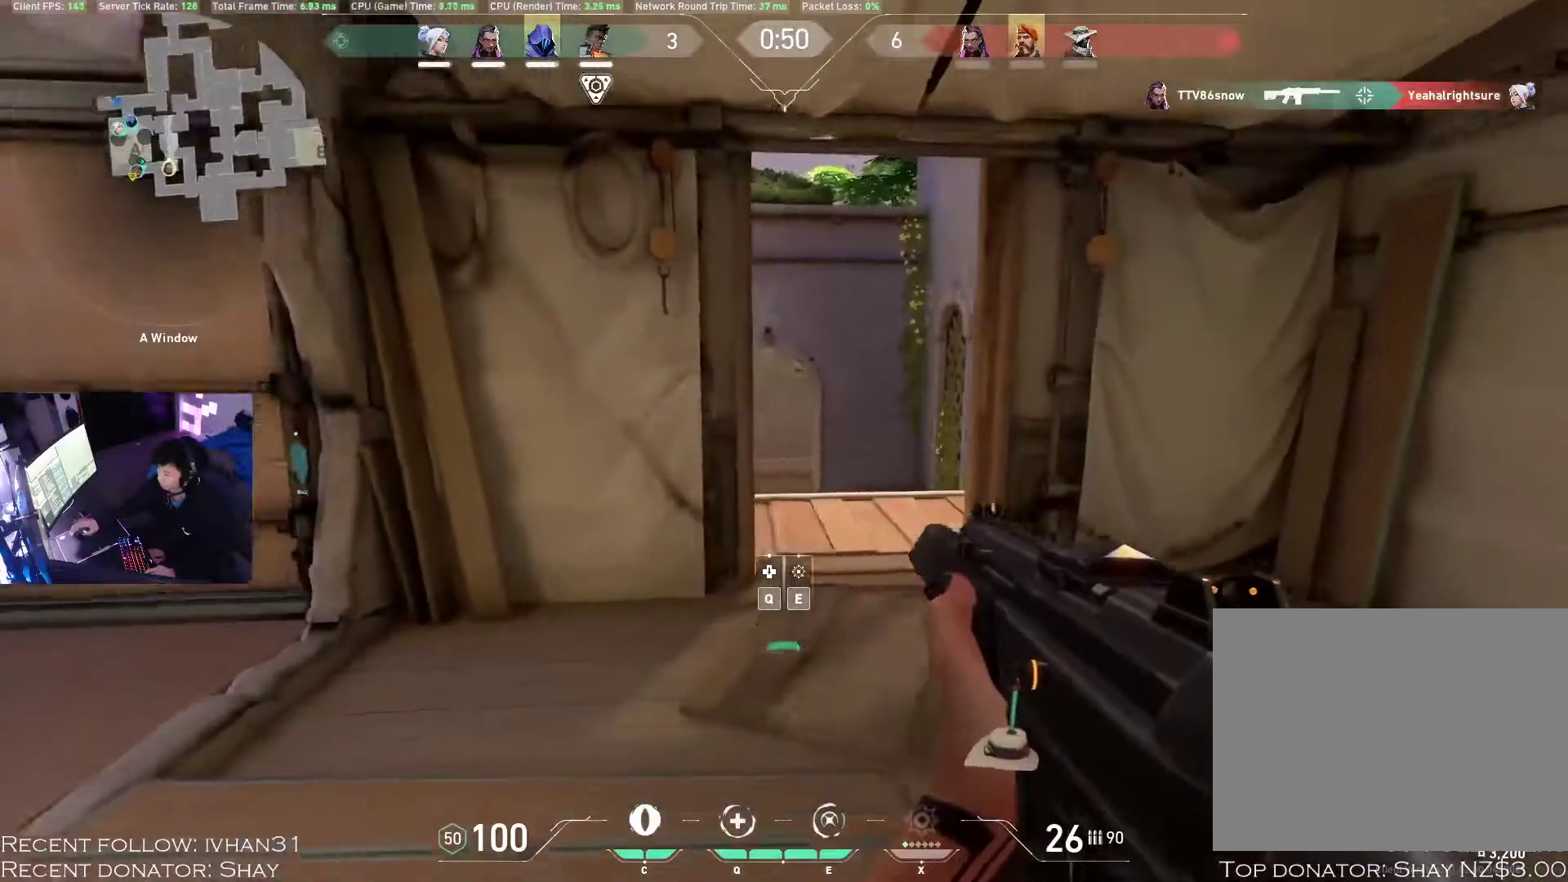
{"keys": ["alt", "d", "w"], "mouse": [], "events": []}
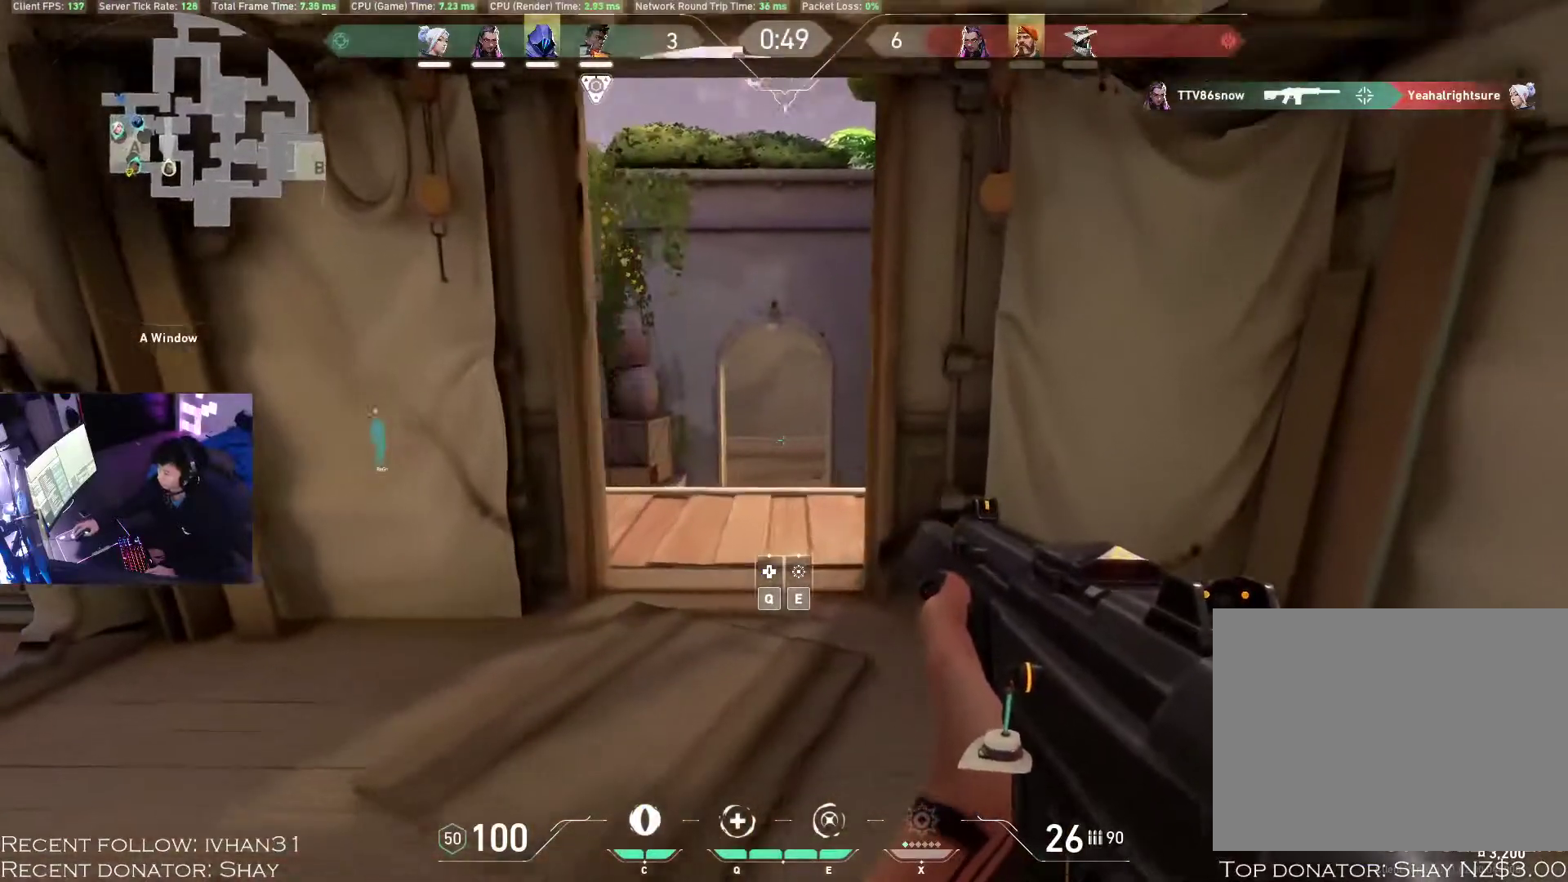
{"keys": ["alt", "d", "w"], "mouse": [], "events": []}
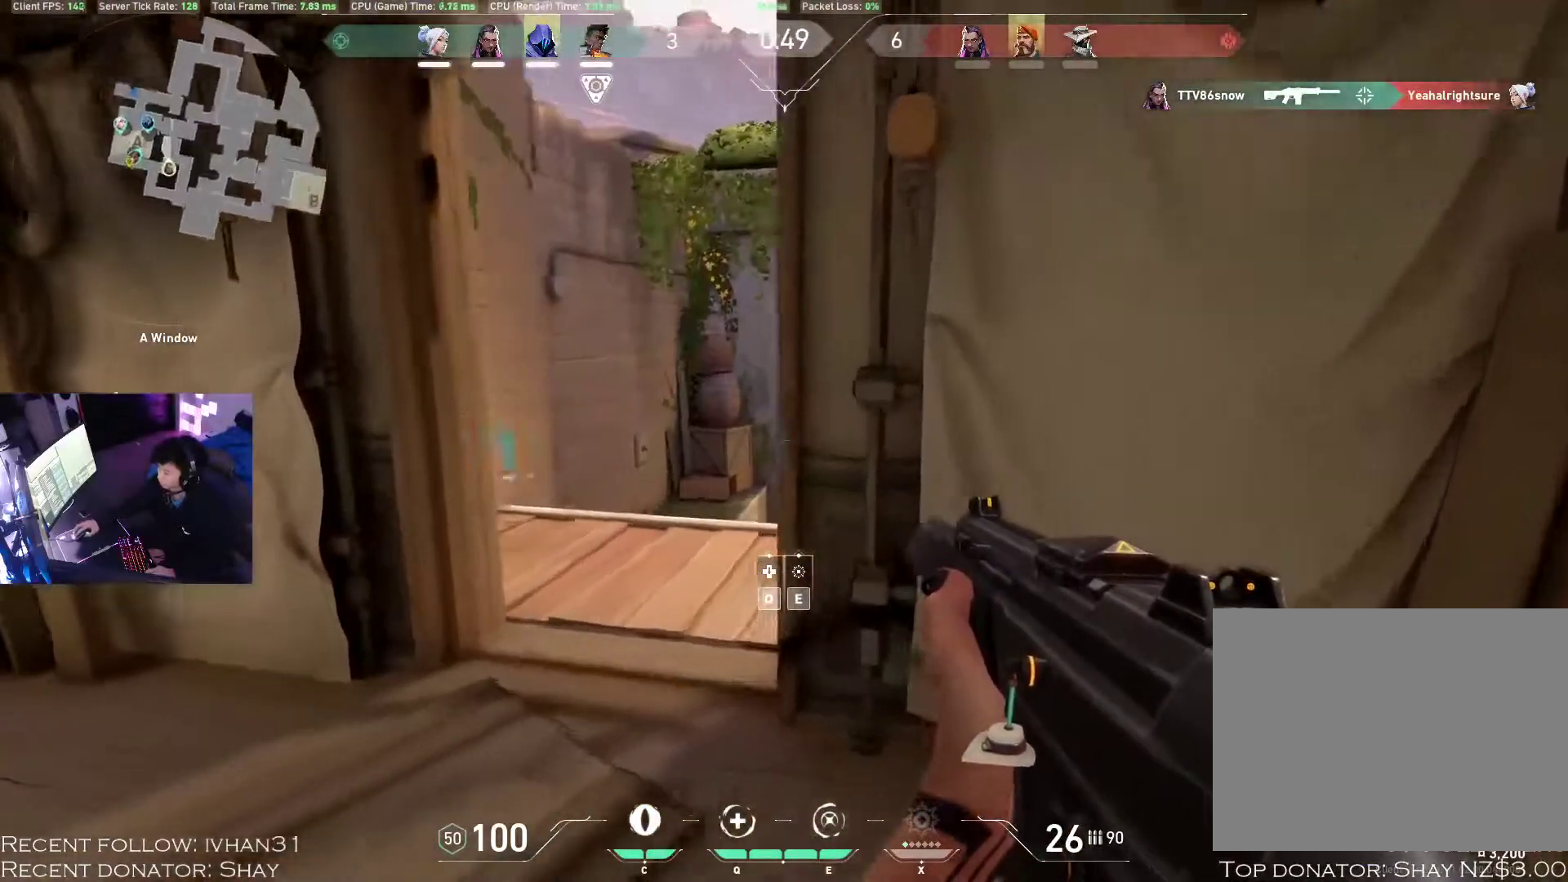
{"keys": ["alt", "d"], "mouse": [], "events": [[333, "w", "up"]]}
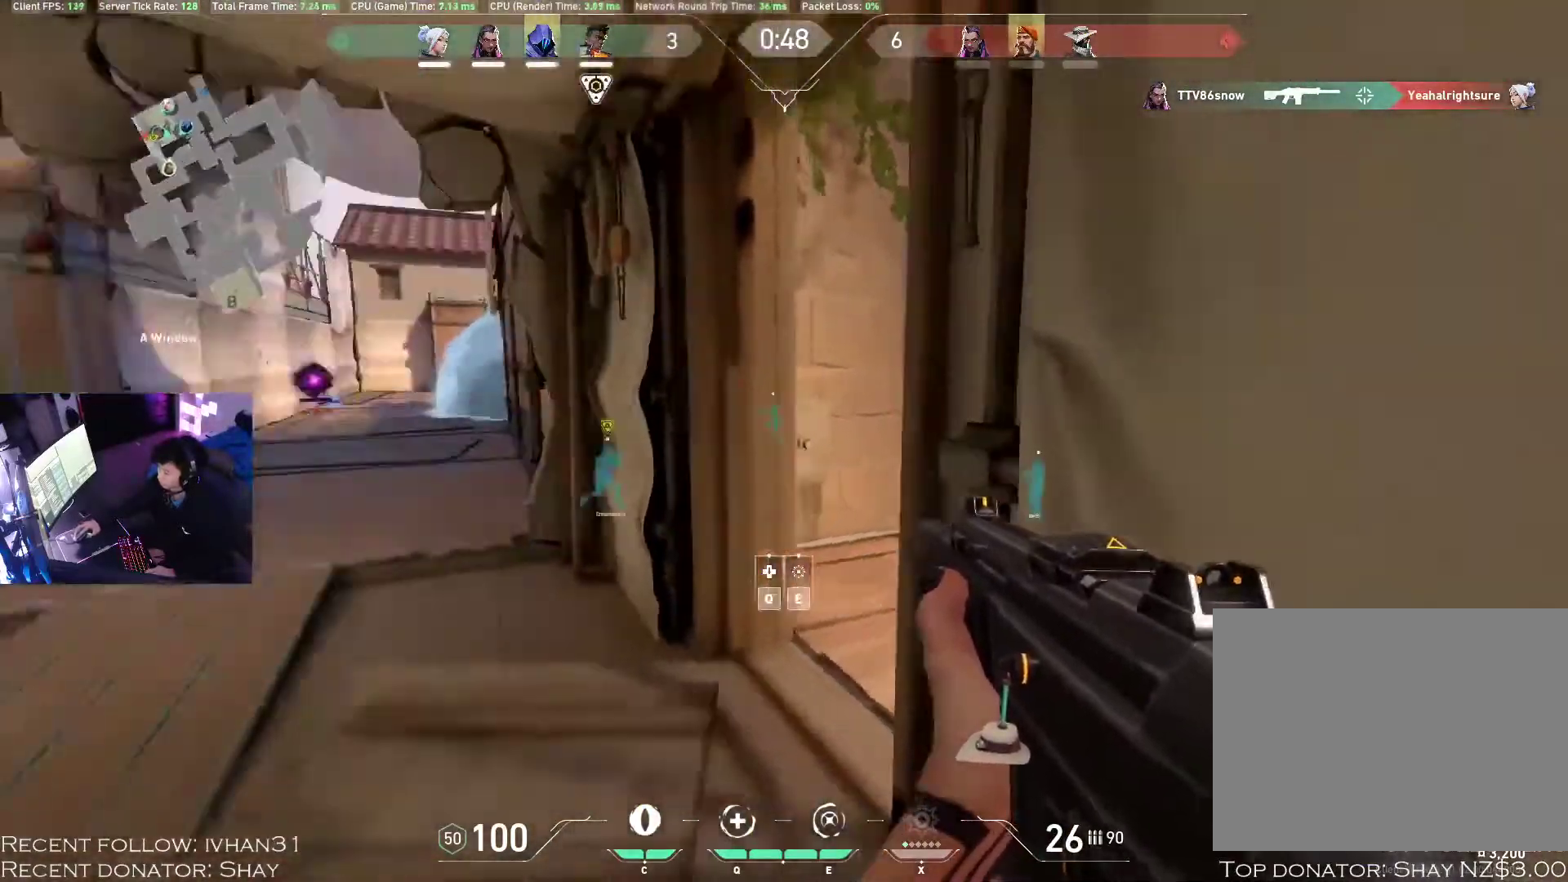
{"keys": ["d", "s"], "mouse": [], "events": [[400, "alt", "up"], [400, "s", "down"]]}